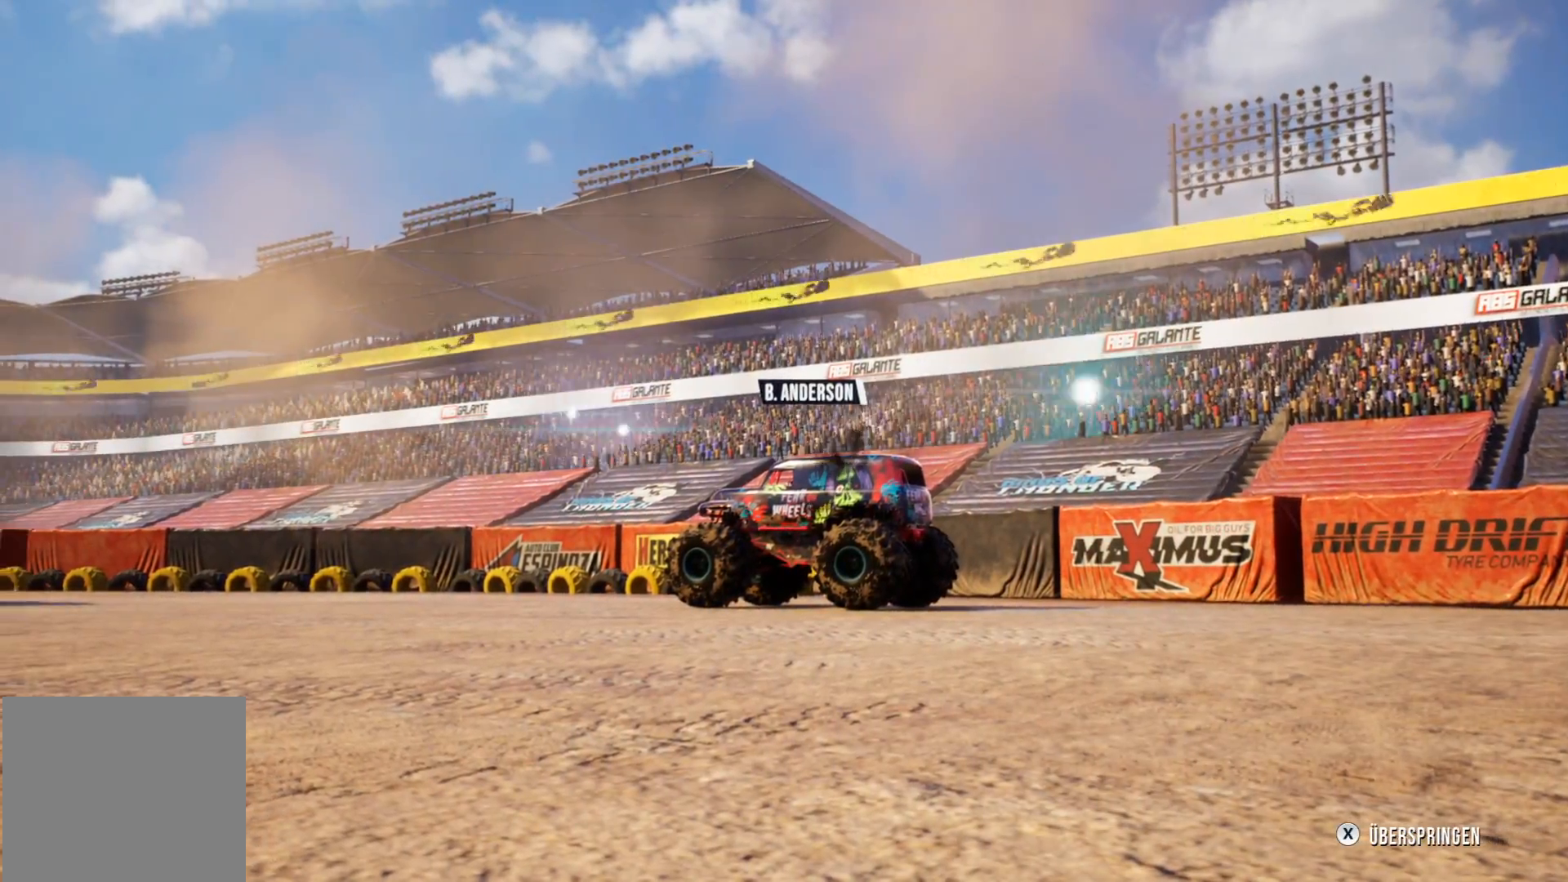
Gameplay with a controller (Xbox layout); each line is a JSON object with the inputs held at the frame after it. "events" lists button and stick changes between this image and that frame as [ms after this image, input, new state], when the widget could be followed in between. Not read: right_stick.
{"buttons": [], "left_stick": "center", "events": []}
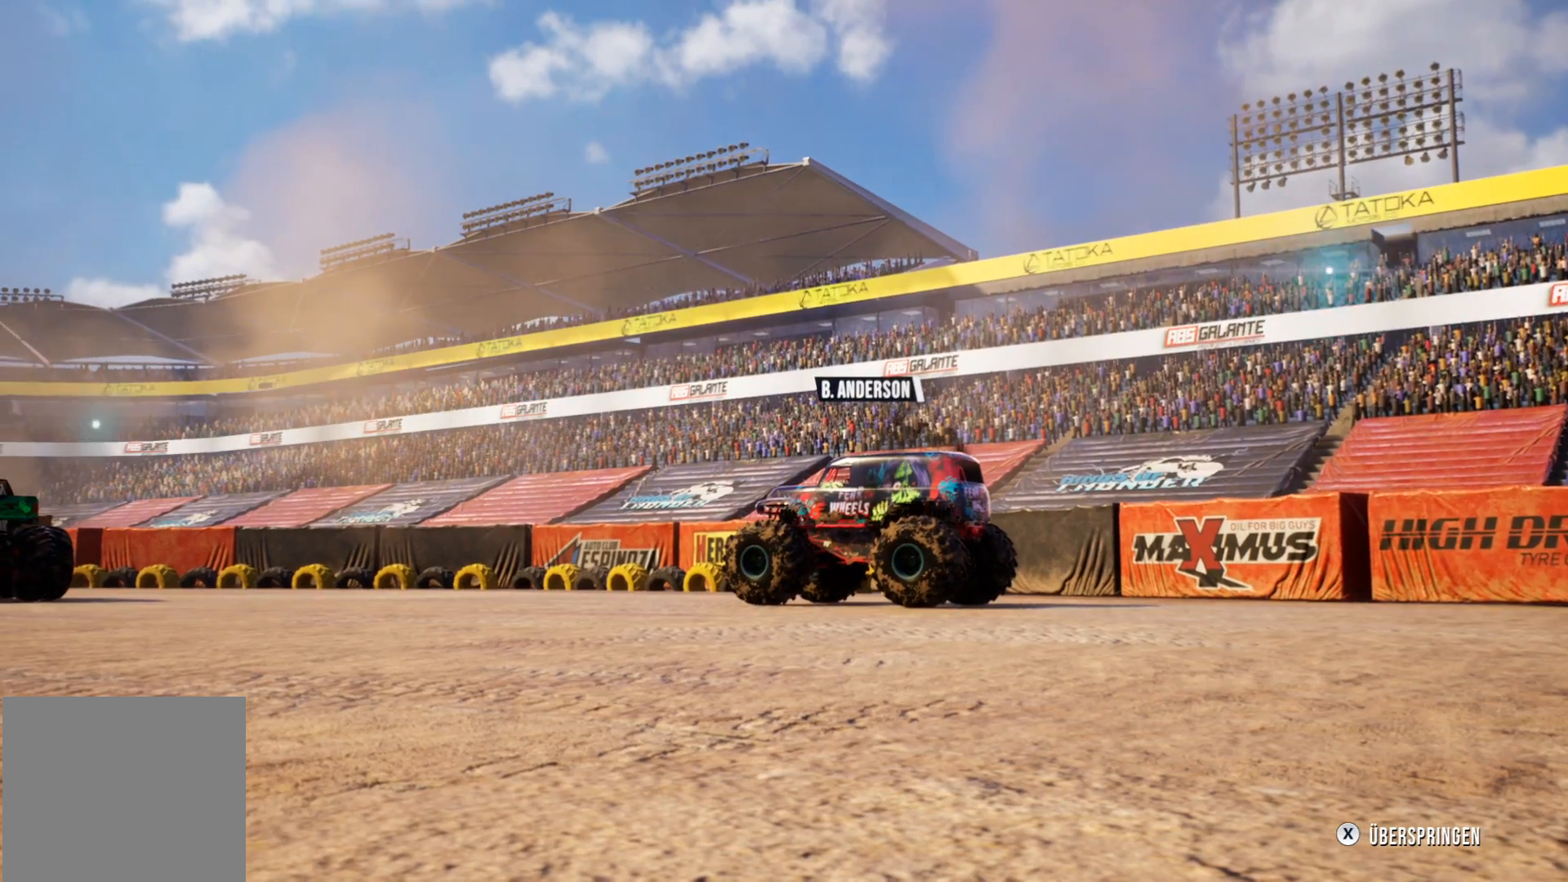
{"buttons": [], "left_stick": "center", "events": []}
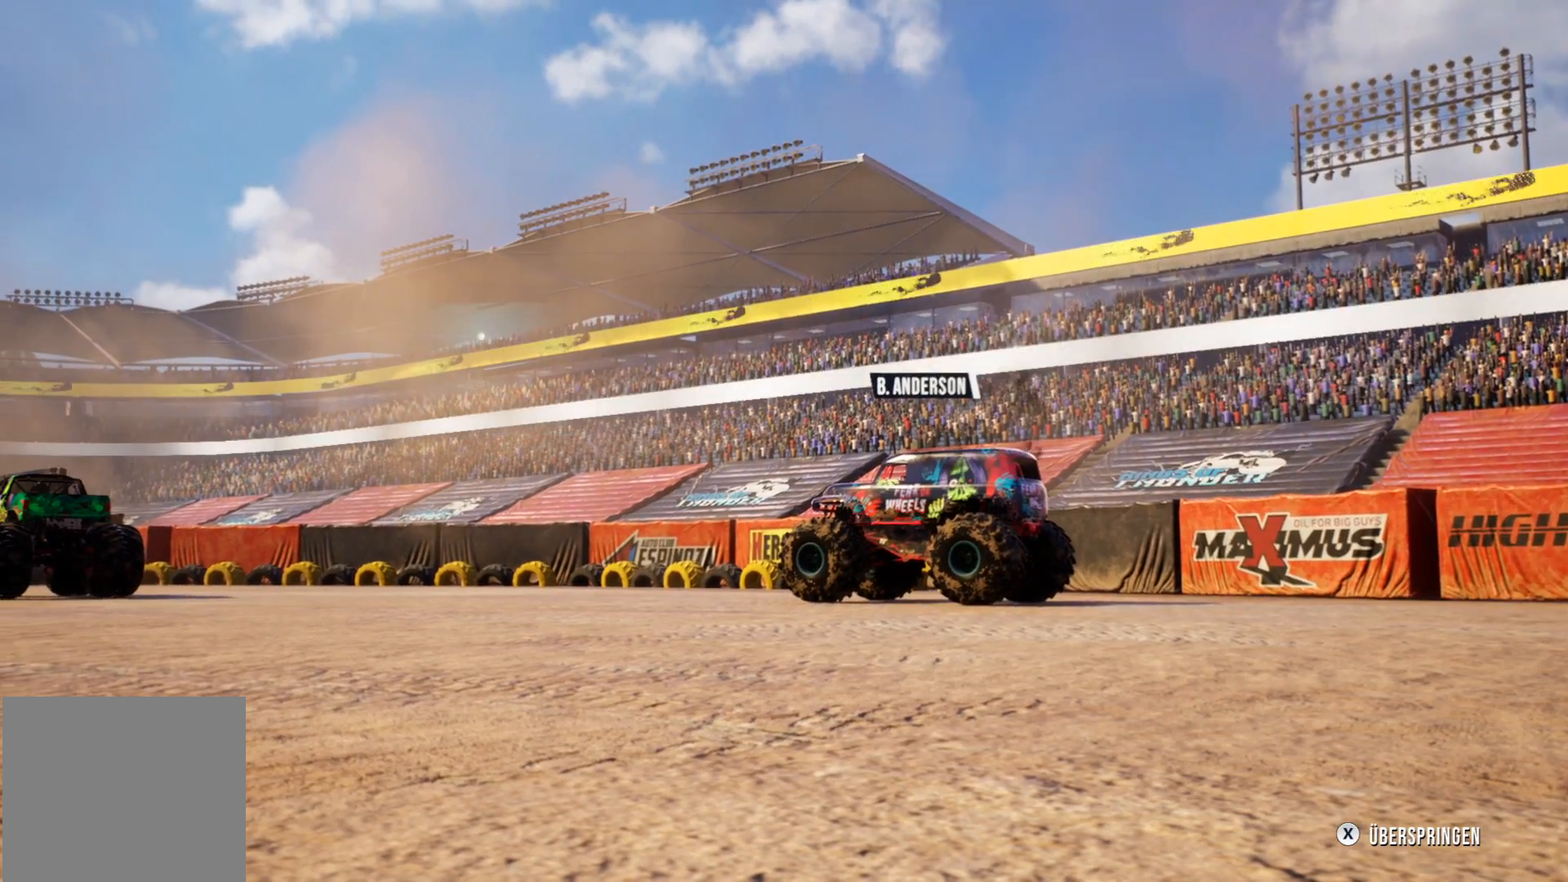
{"buttons": [], "left_stick": "center", "events": []}
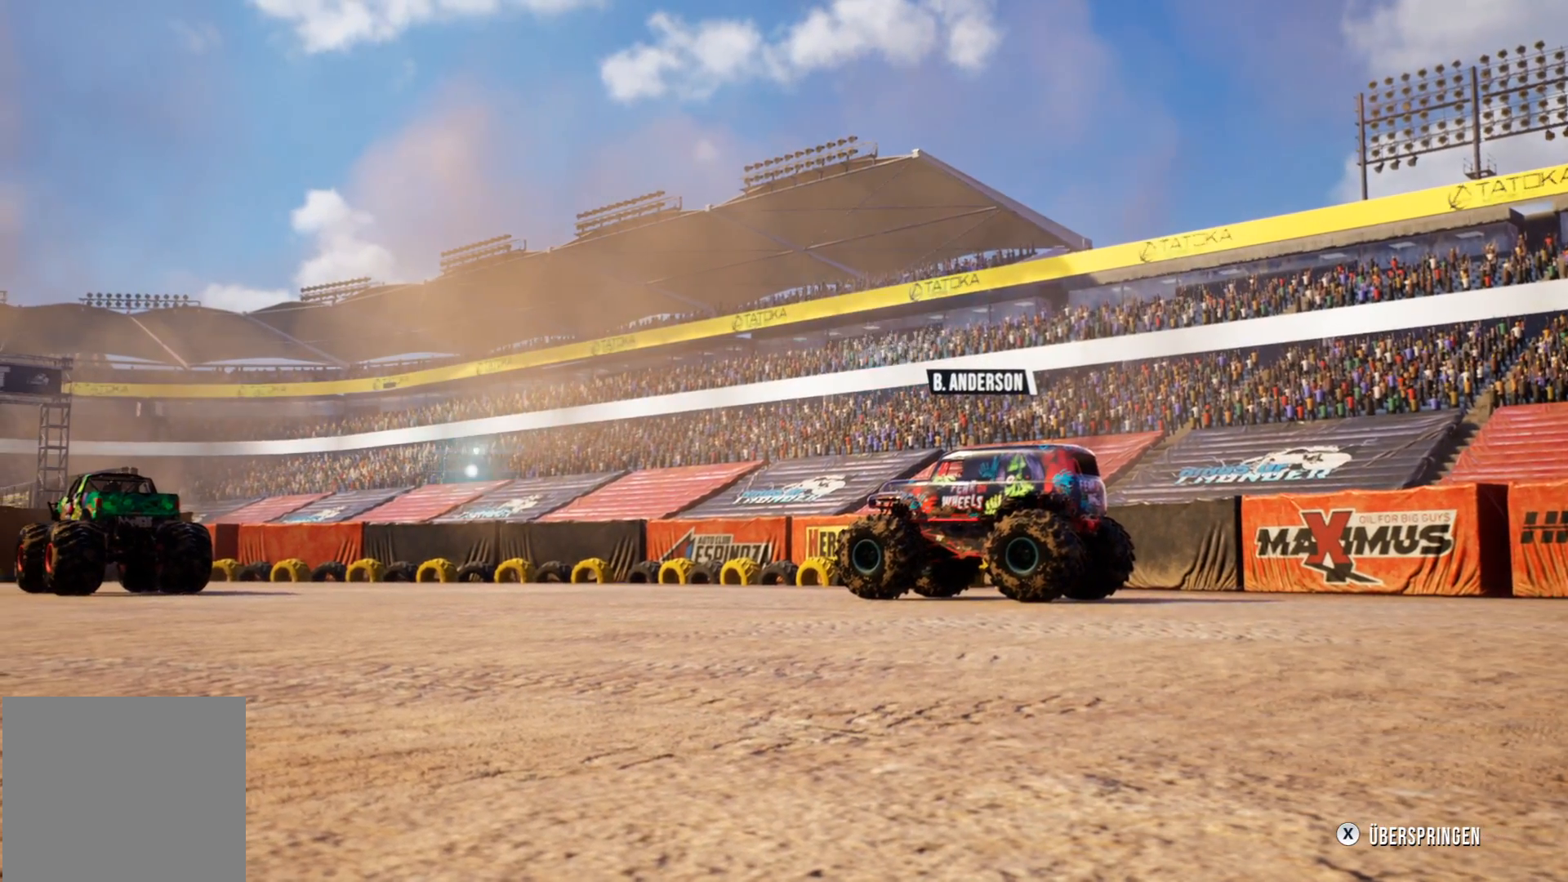
{"buttons": [], "left_stick": "center", "events": []}
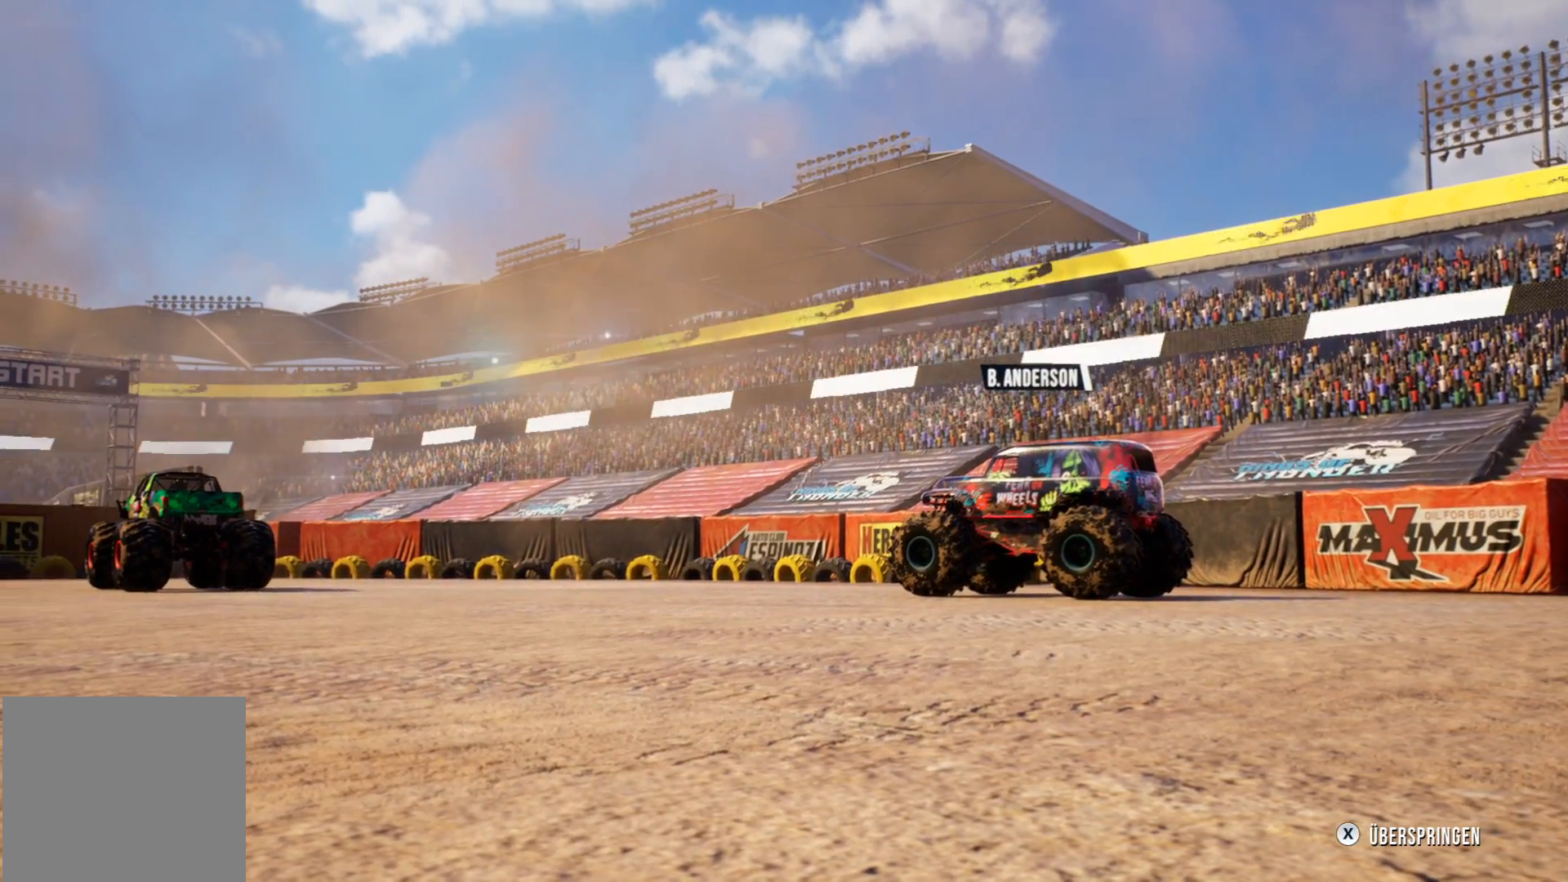
{"buttons": [], "left_stick": "center", "events": []}
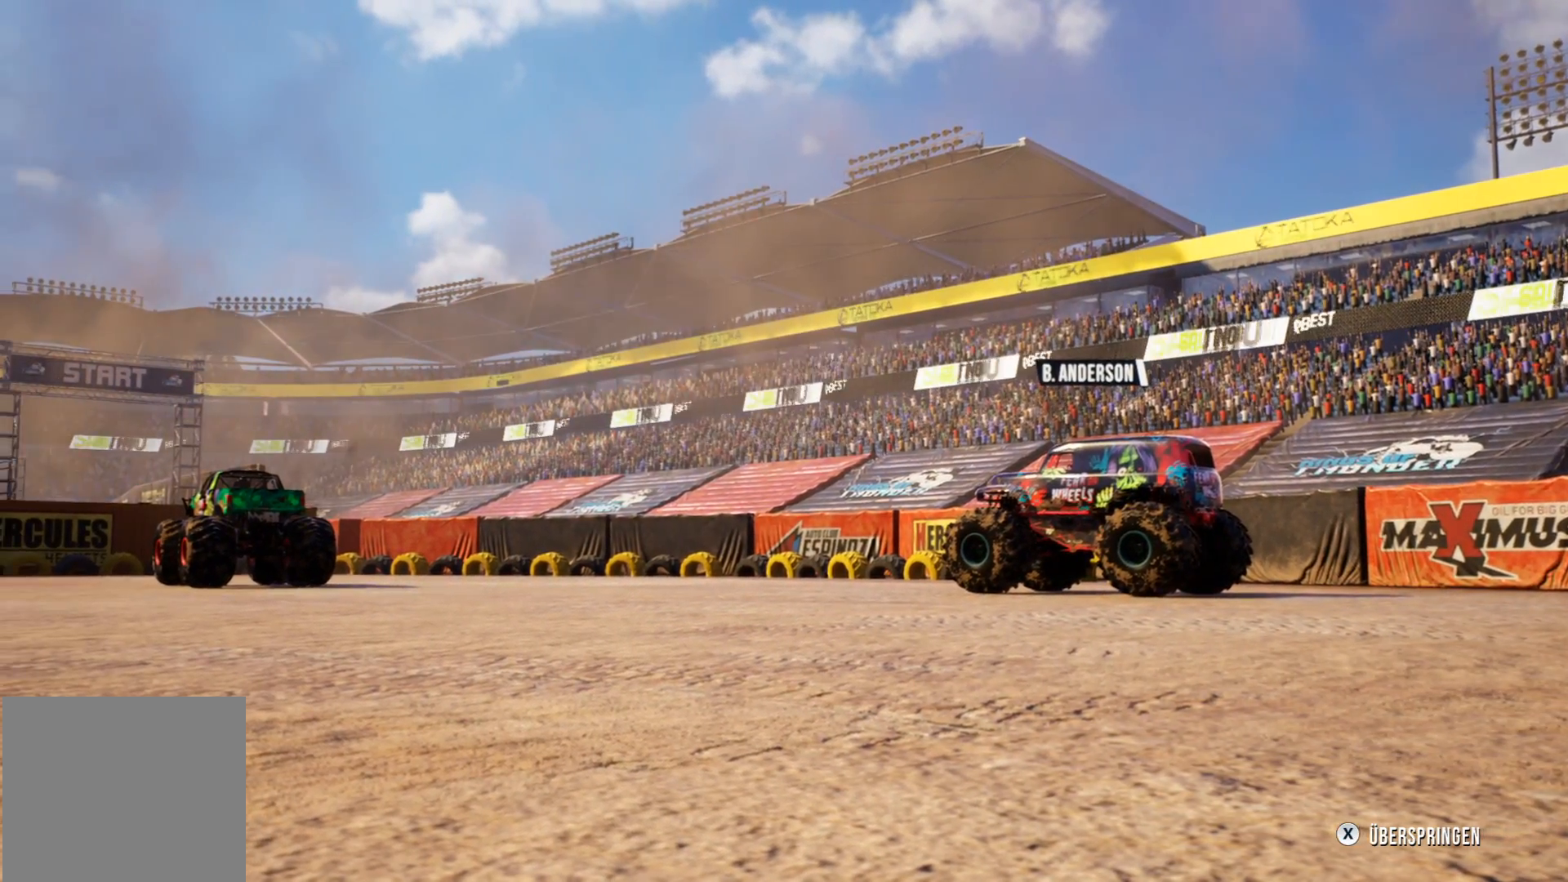
{"buttons": [], "left_stick": "center", "events": []}
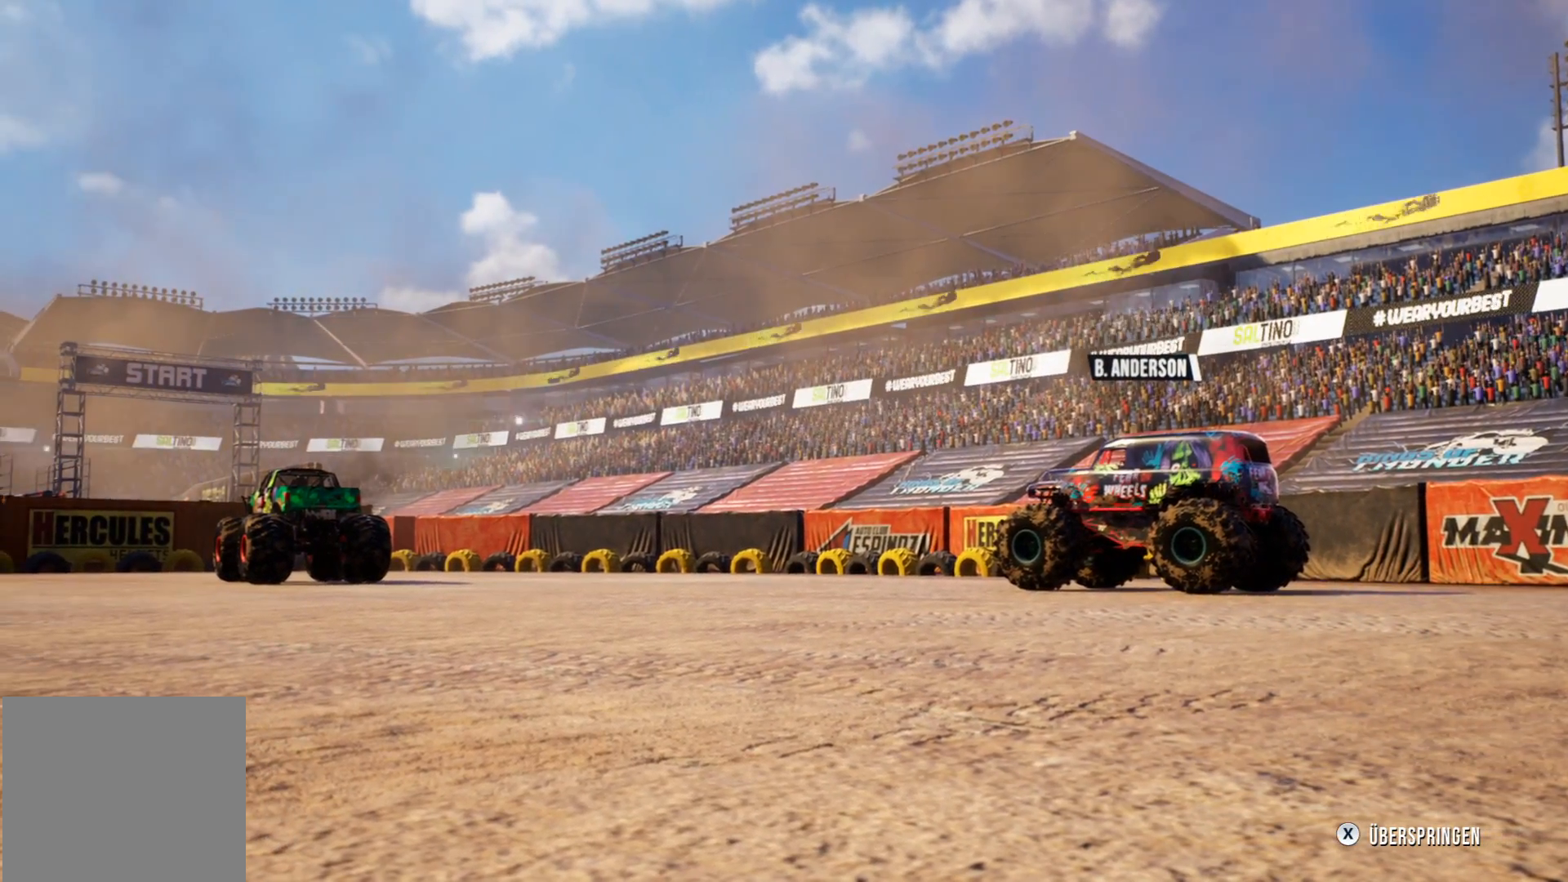
{"buttons": [], "left_stick": "center", "events": []}
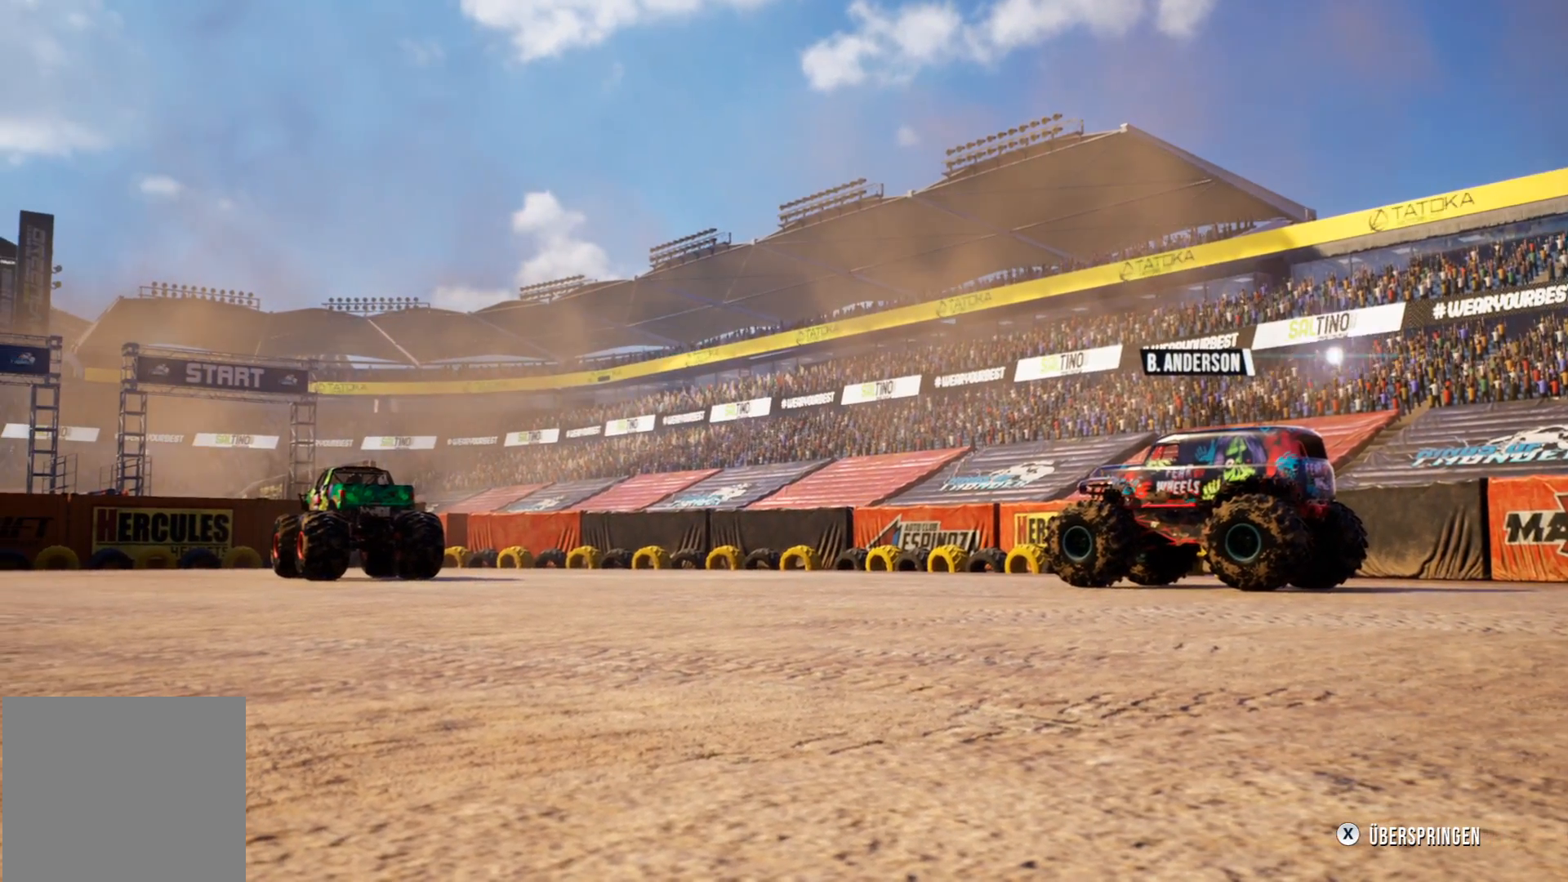
{"buttons": ["A"], "left_stick": "center", "events": [[434, "A", "down"]]}
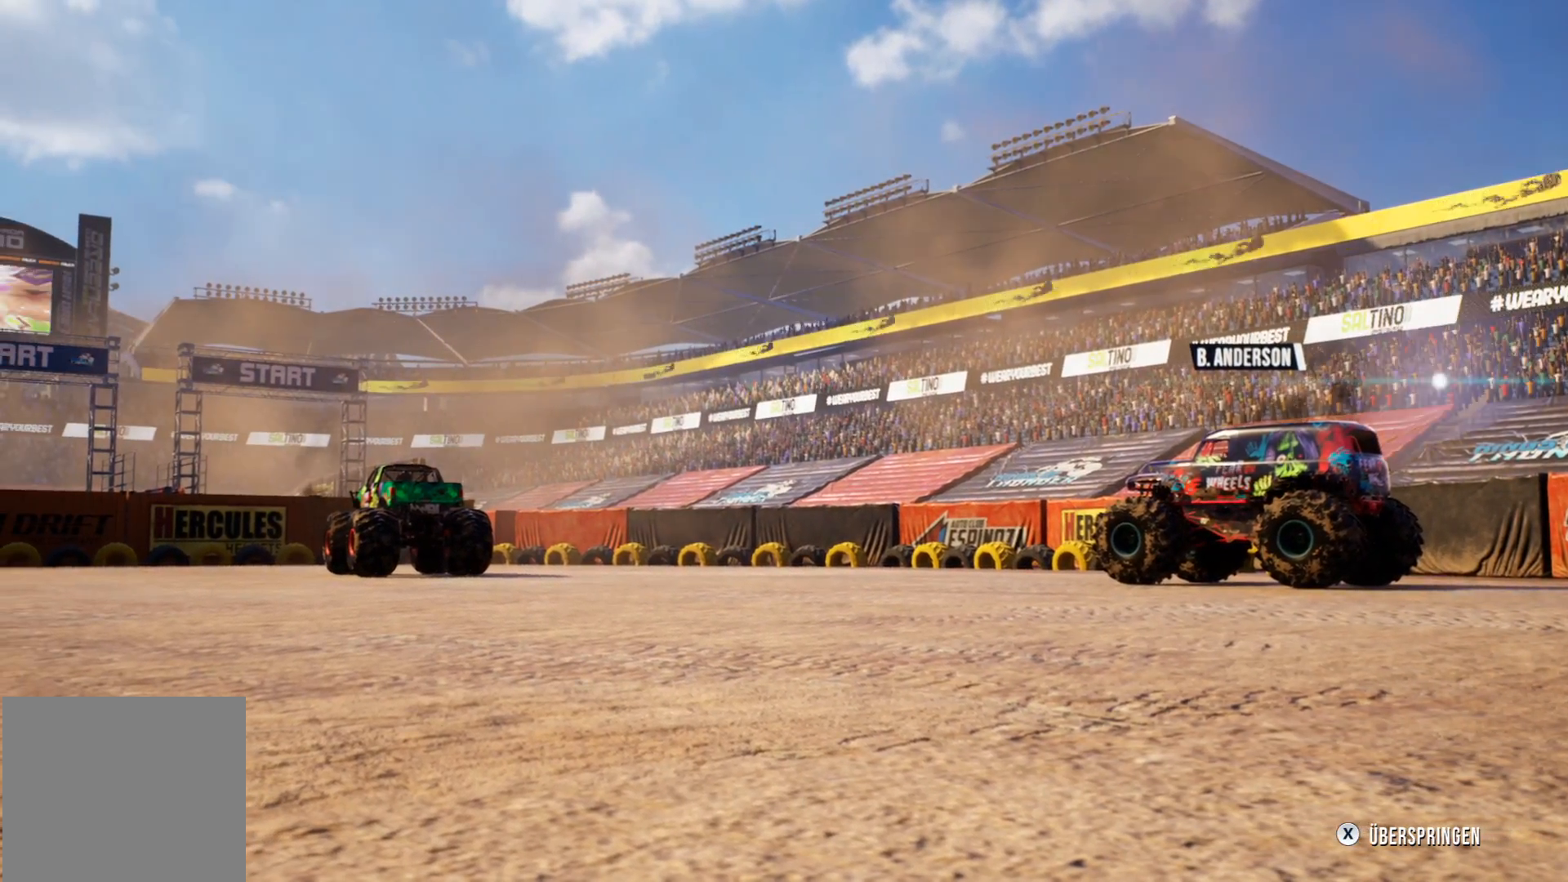
{"buttons": [], "left_stick": "center", "events": [[151, "A", "up"]]}
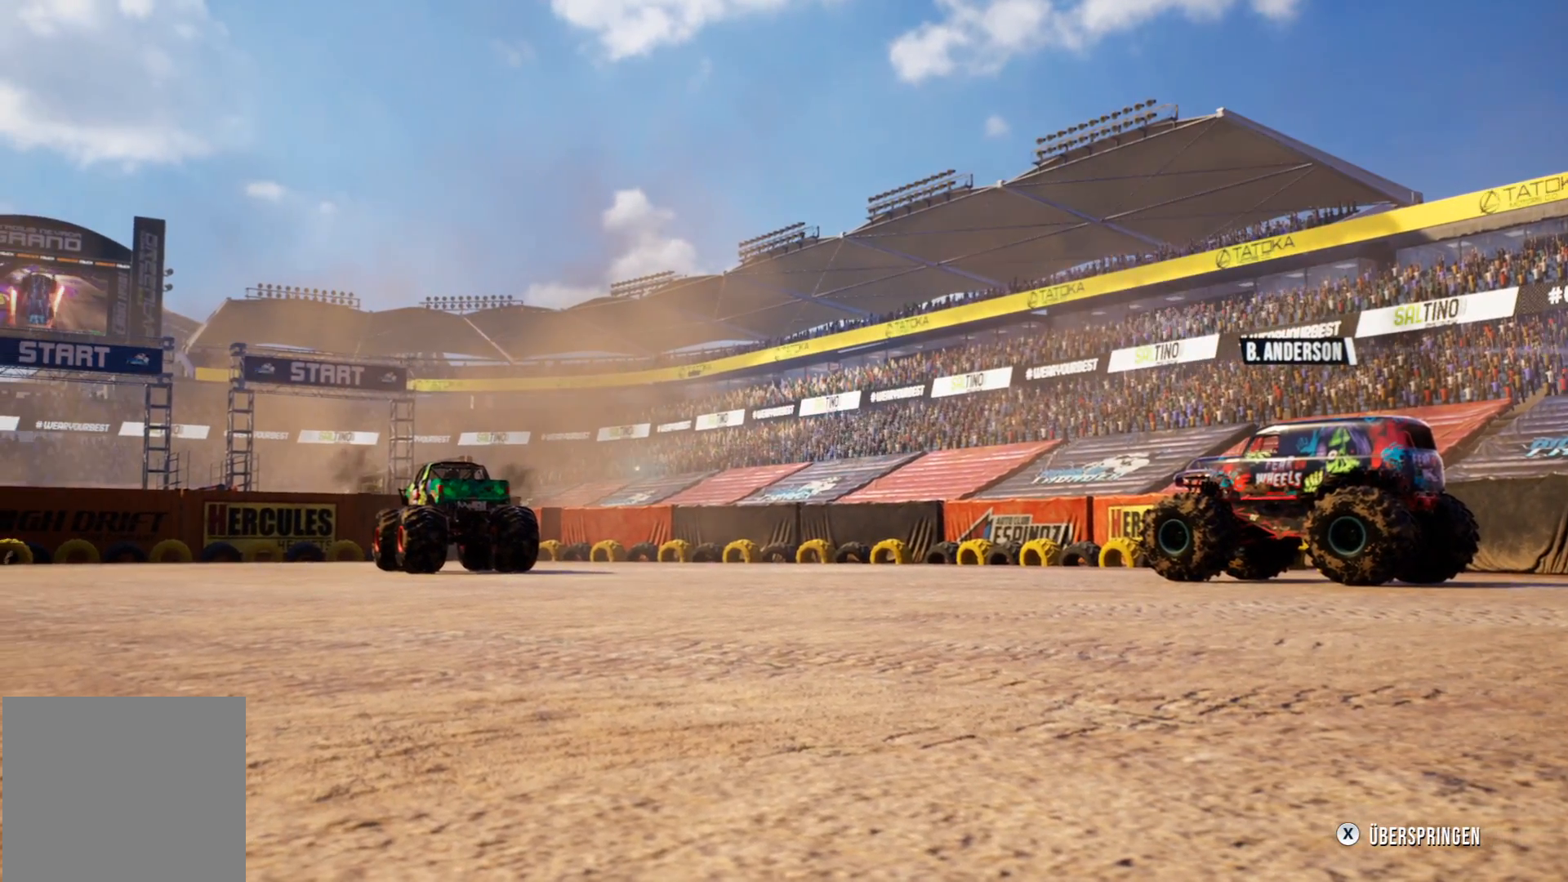
{"buttons": [], "left_stick": "center", "events": []}
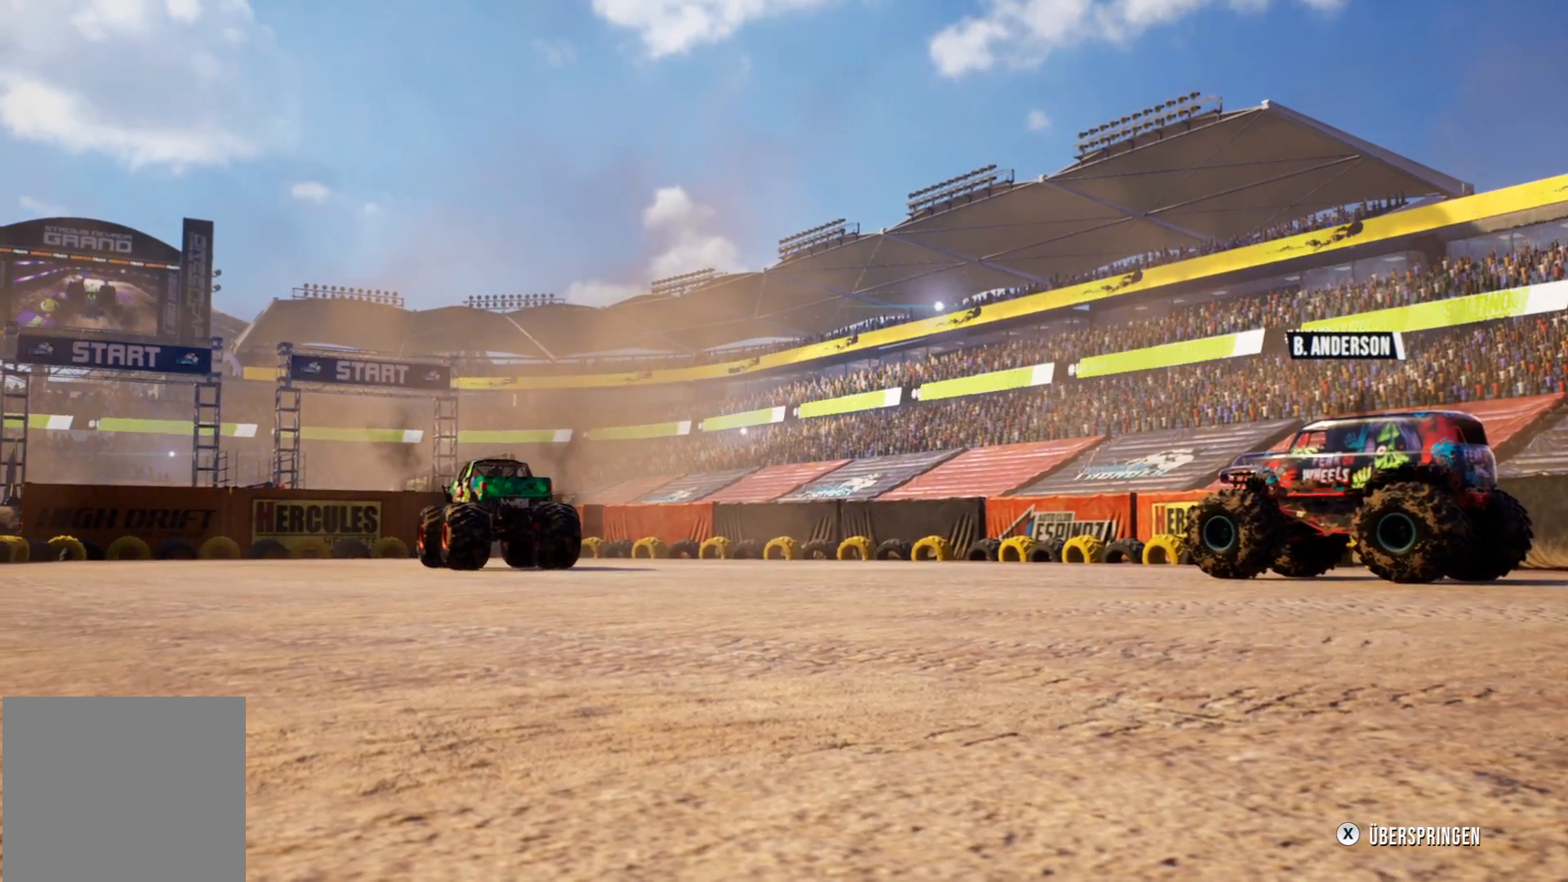
{"buttons": [], "left_stick": "center", "events": [[151, "X", "down"], [317, "X", "up"]]}
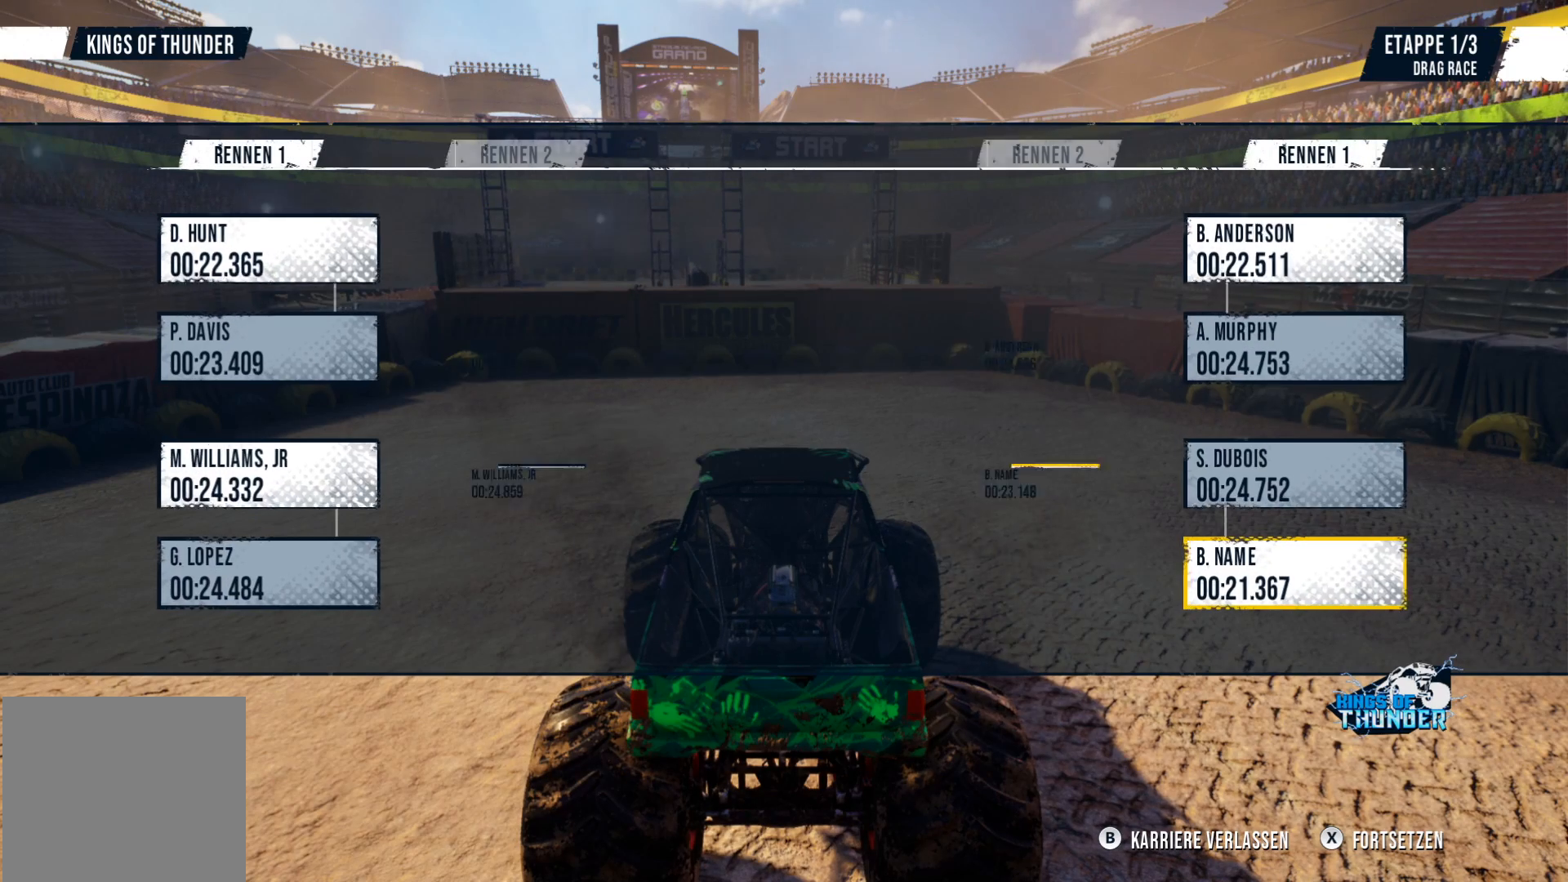
{"buttons": [], "left_stick": "center", "events": []}
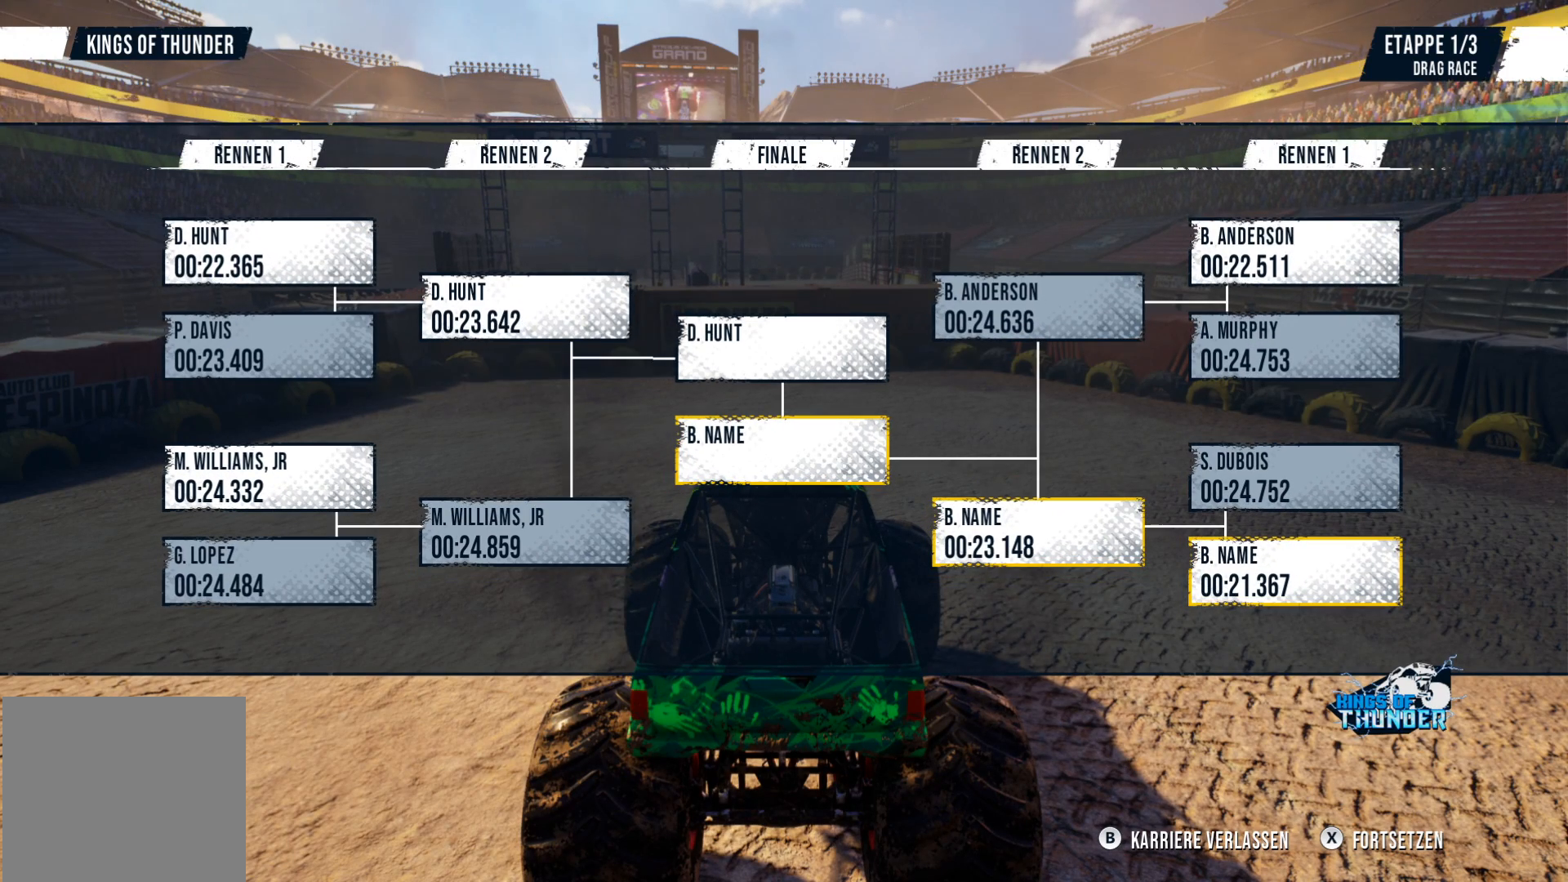
{"buttons": [], "left_stick": "center", "events": []}
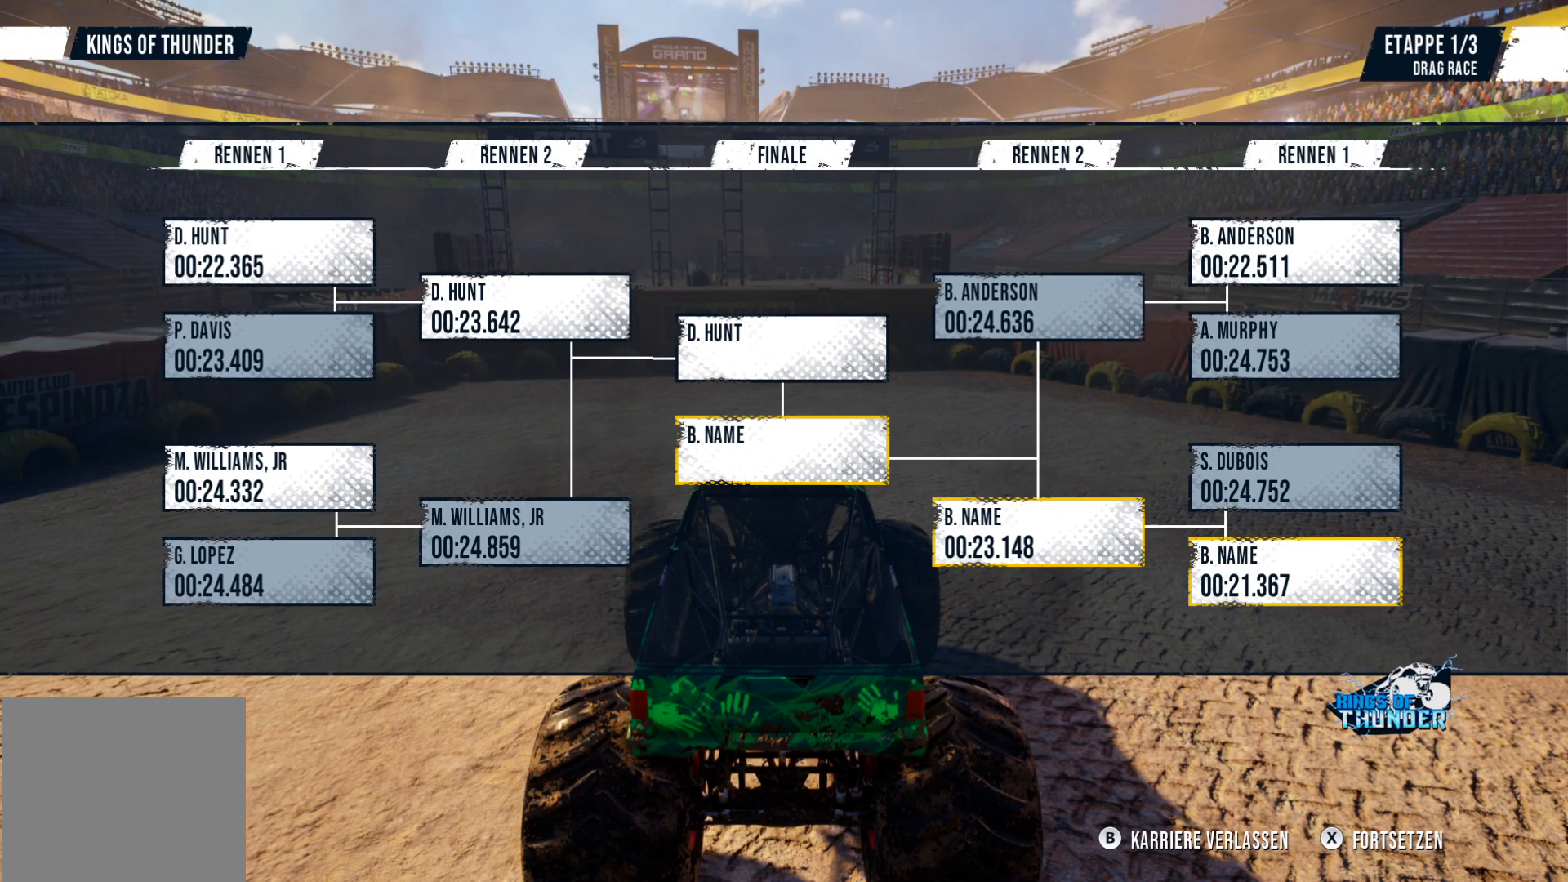
{"buttons": [], "left_stick": "center", "events": []}
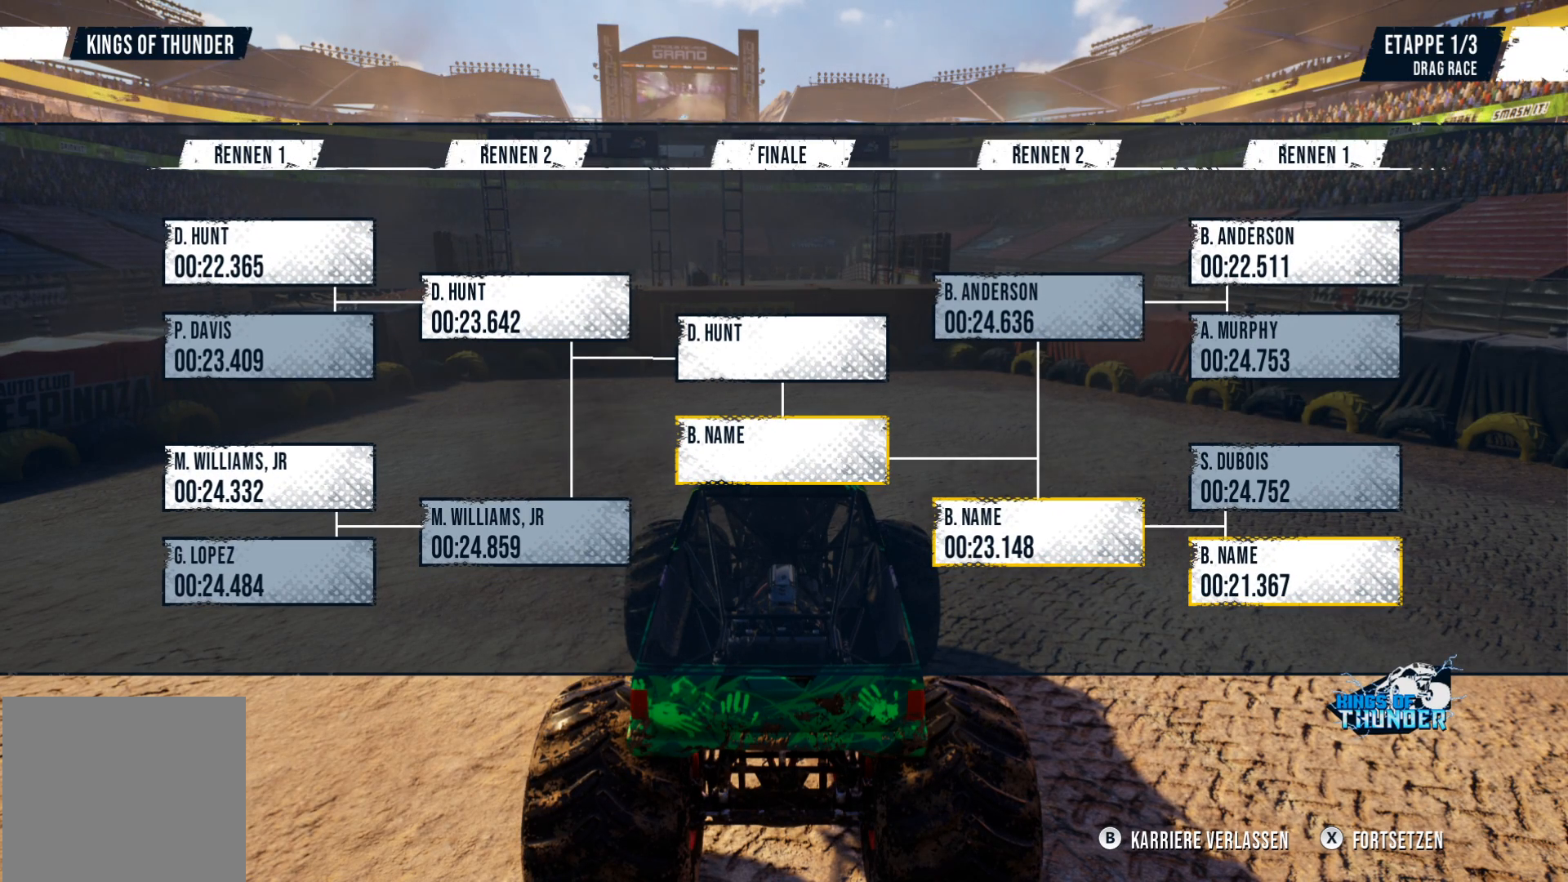
{"buttons": [], "left_stick": "center", "events": []}
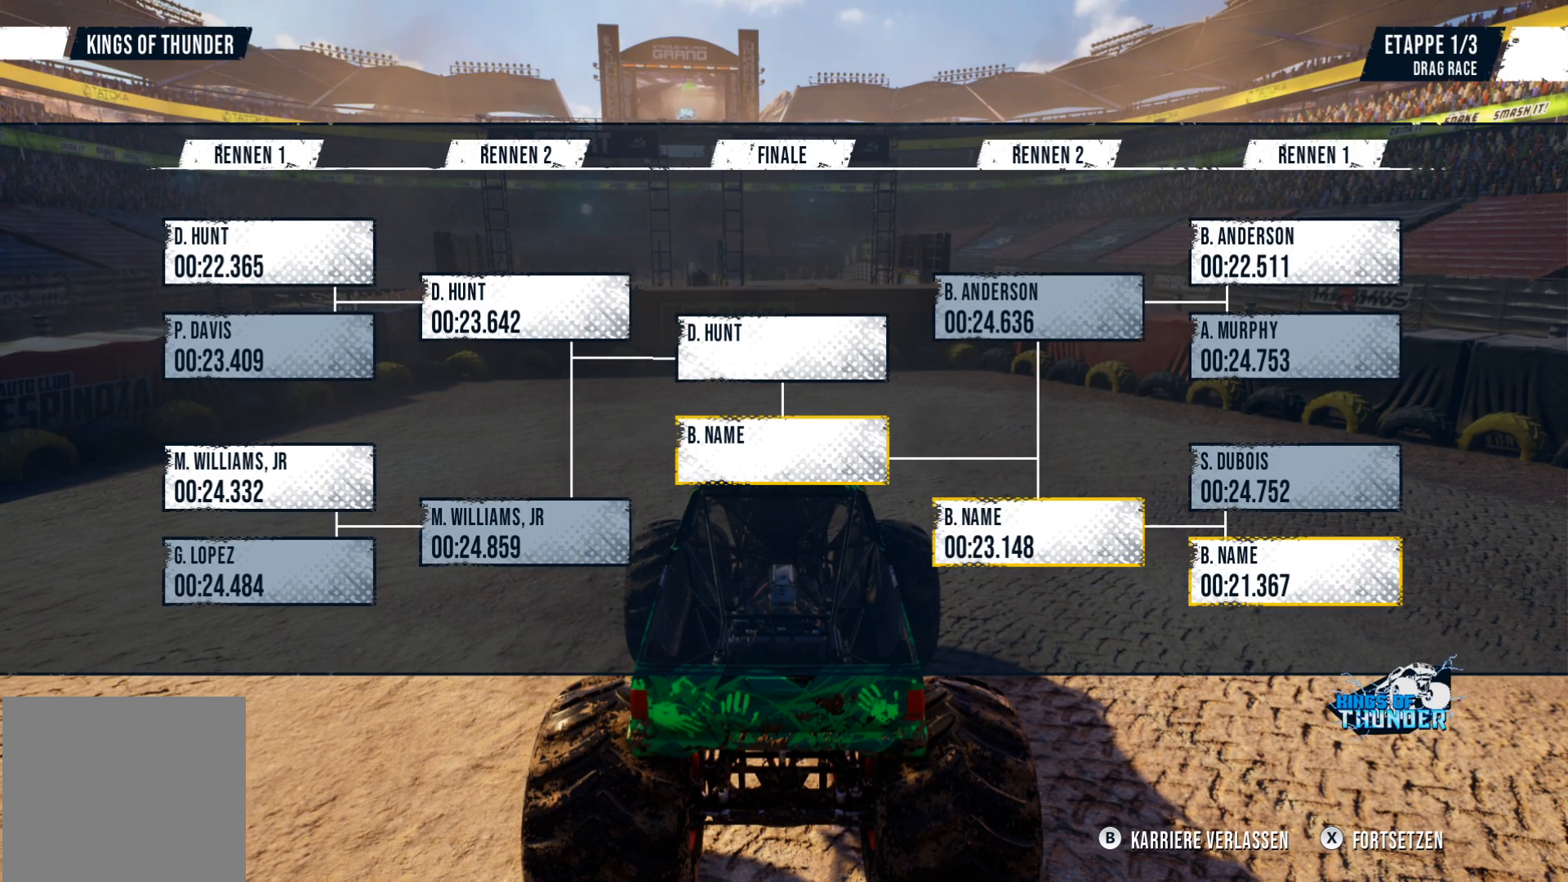
{"buttons": [], "left_stick": "center", "events": []}
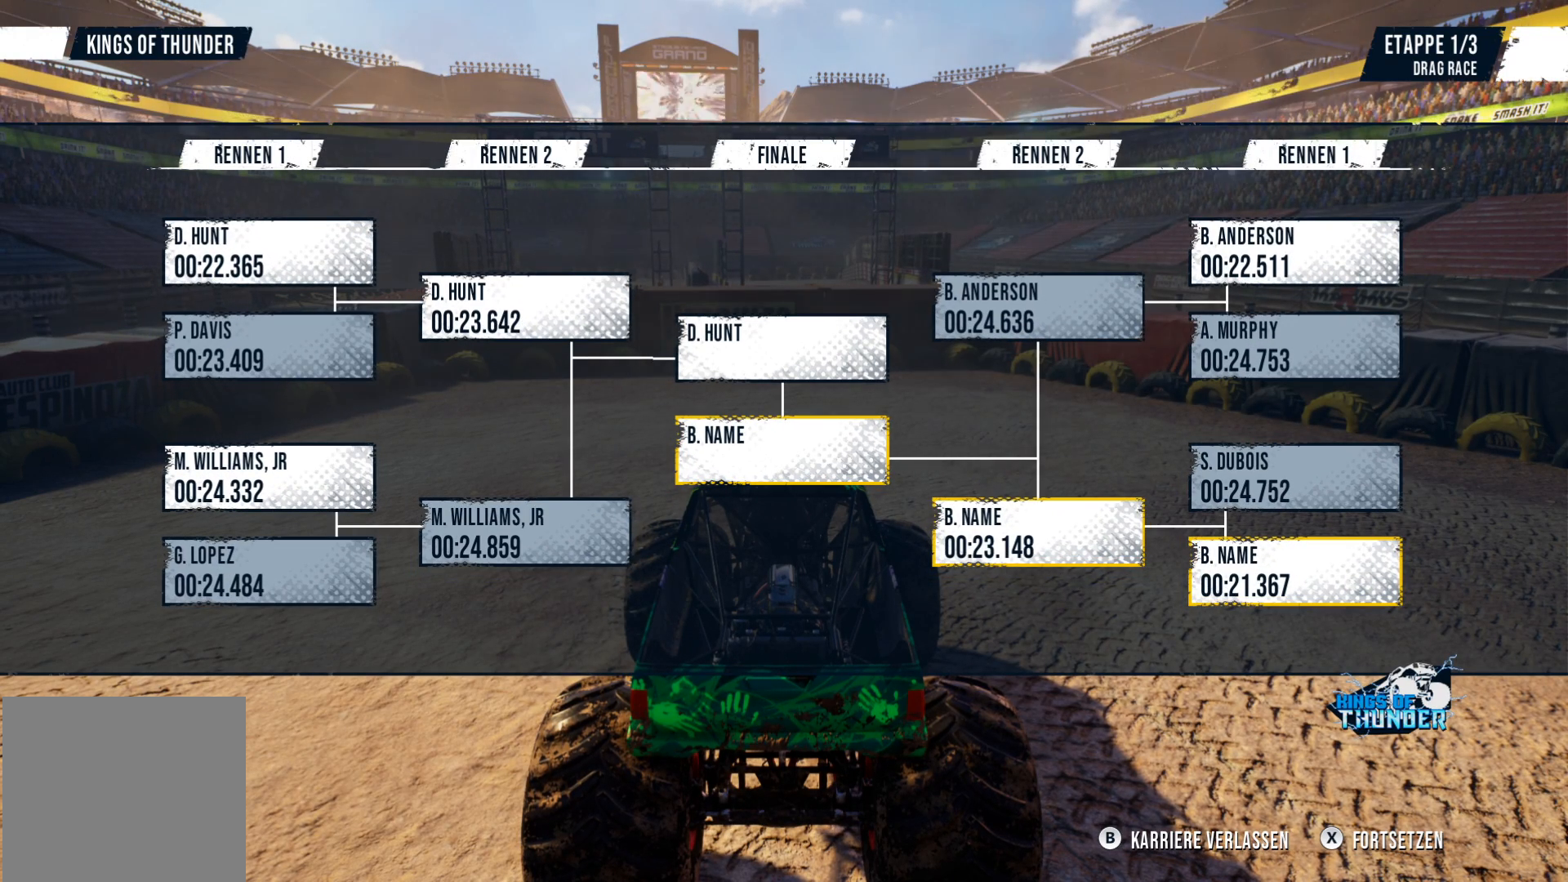
{"buttons": [], "left_stick": "center", "events": []}
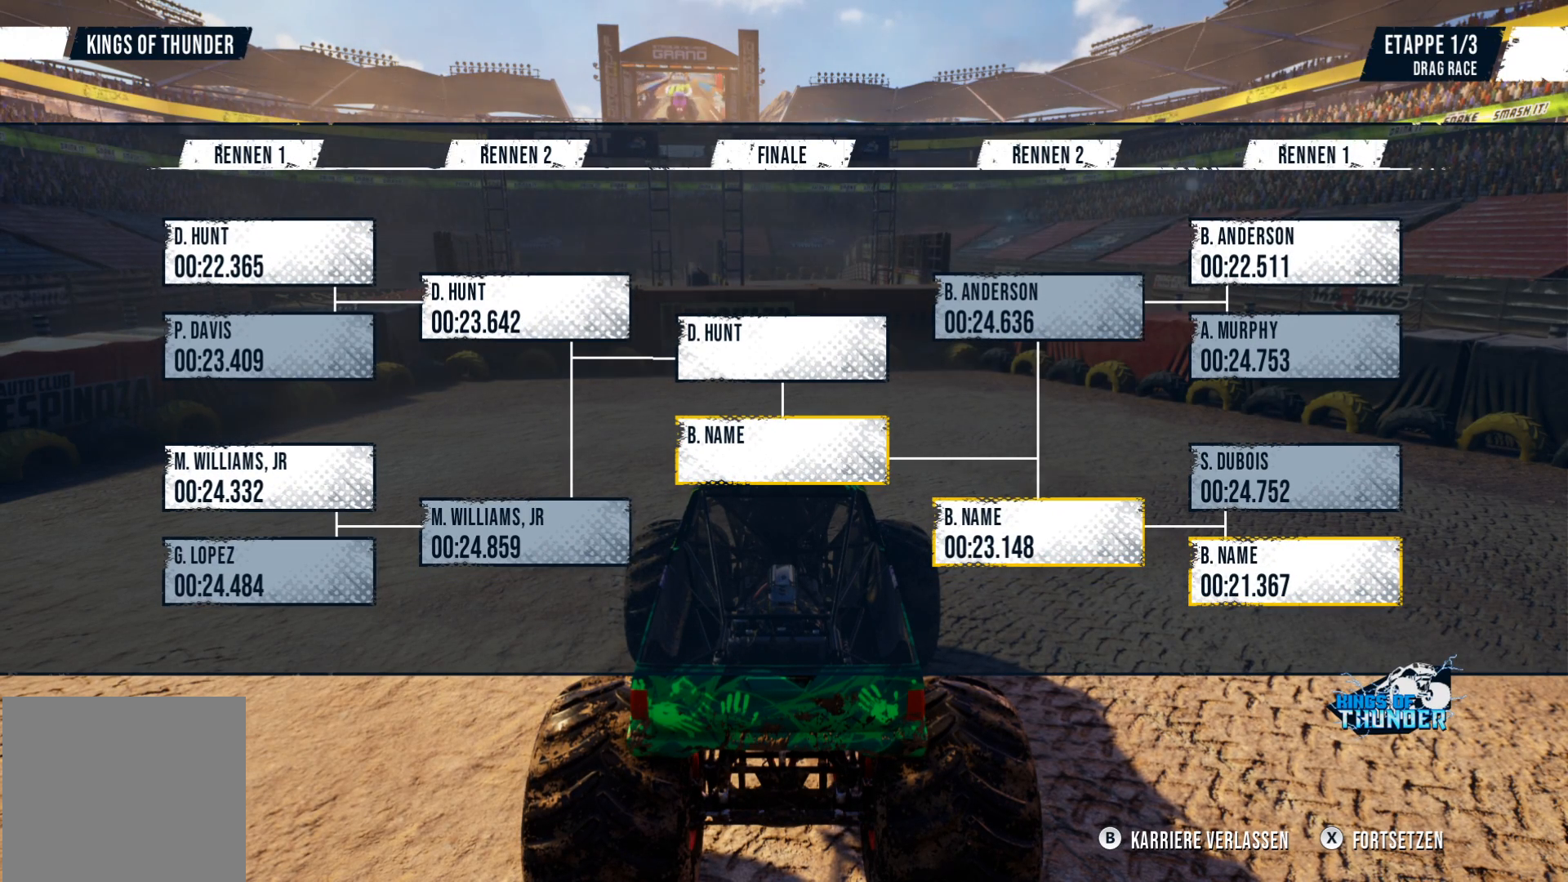
{"buttons": ["X"], "left_stick": "center", "events": [[434, "X", "down"]]}
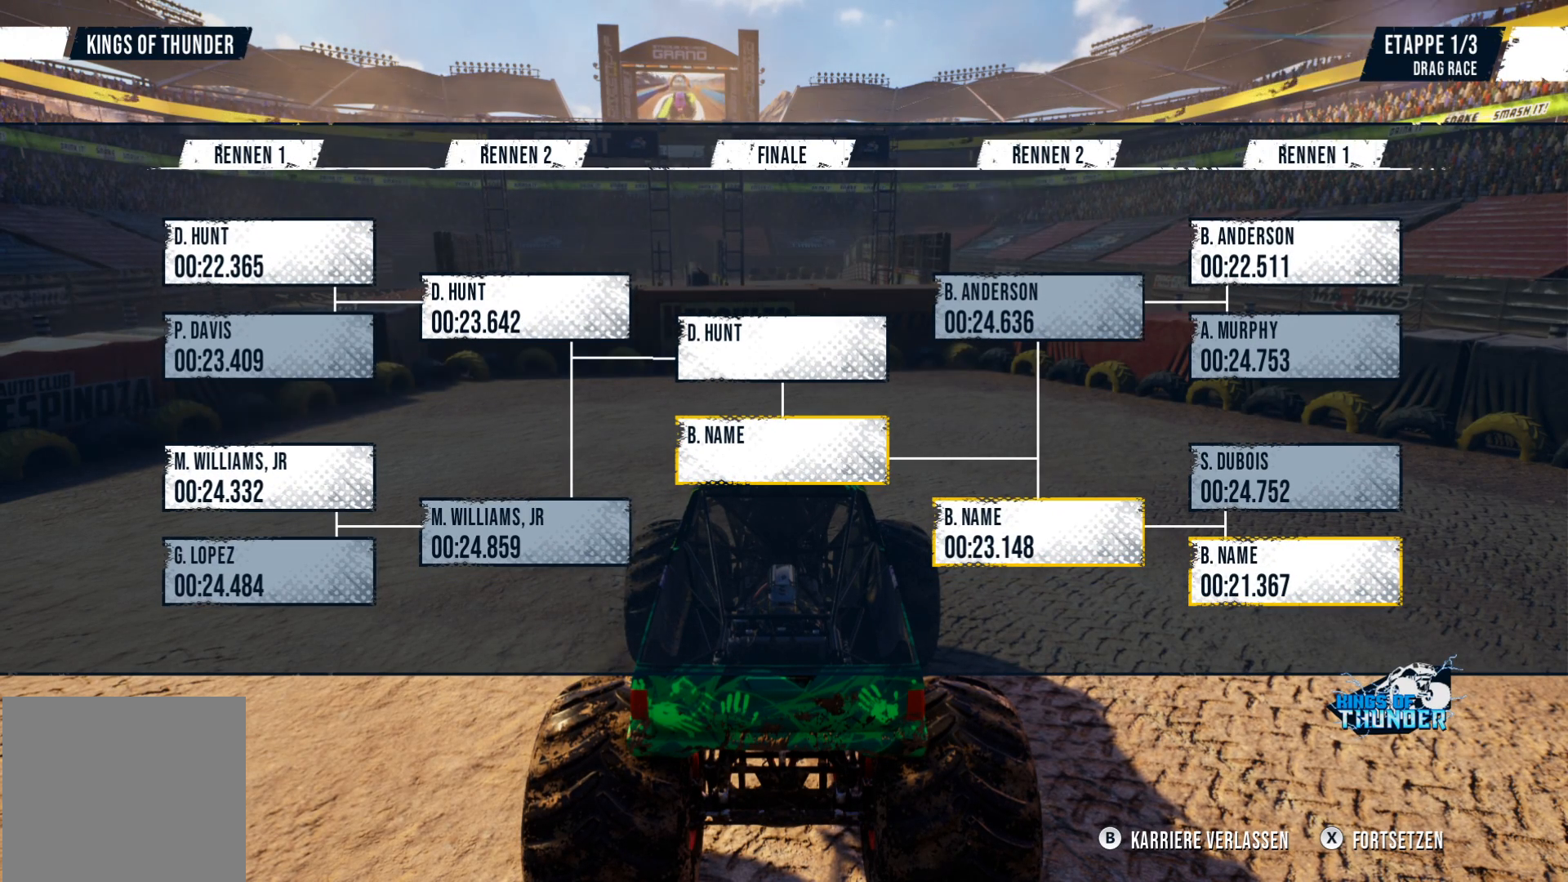
{"buttons": [], "left_stick": "center", "events": [[201, "X", "up"]]}
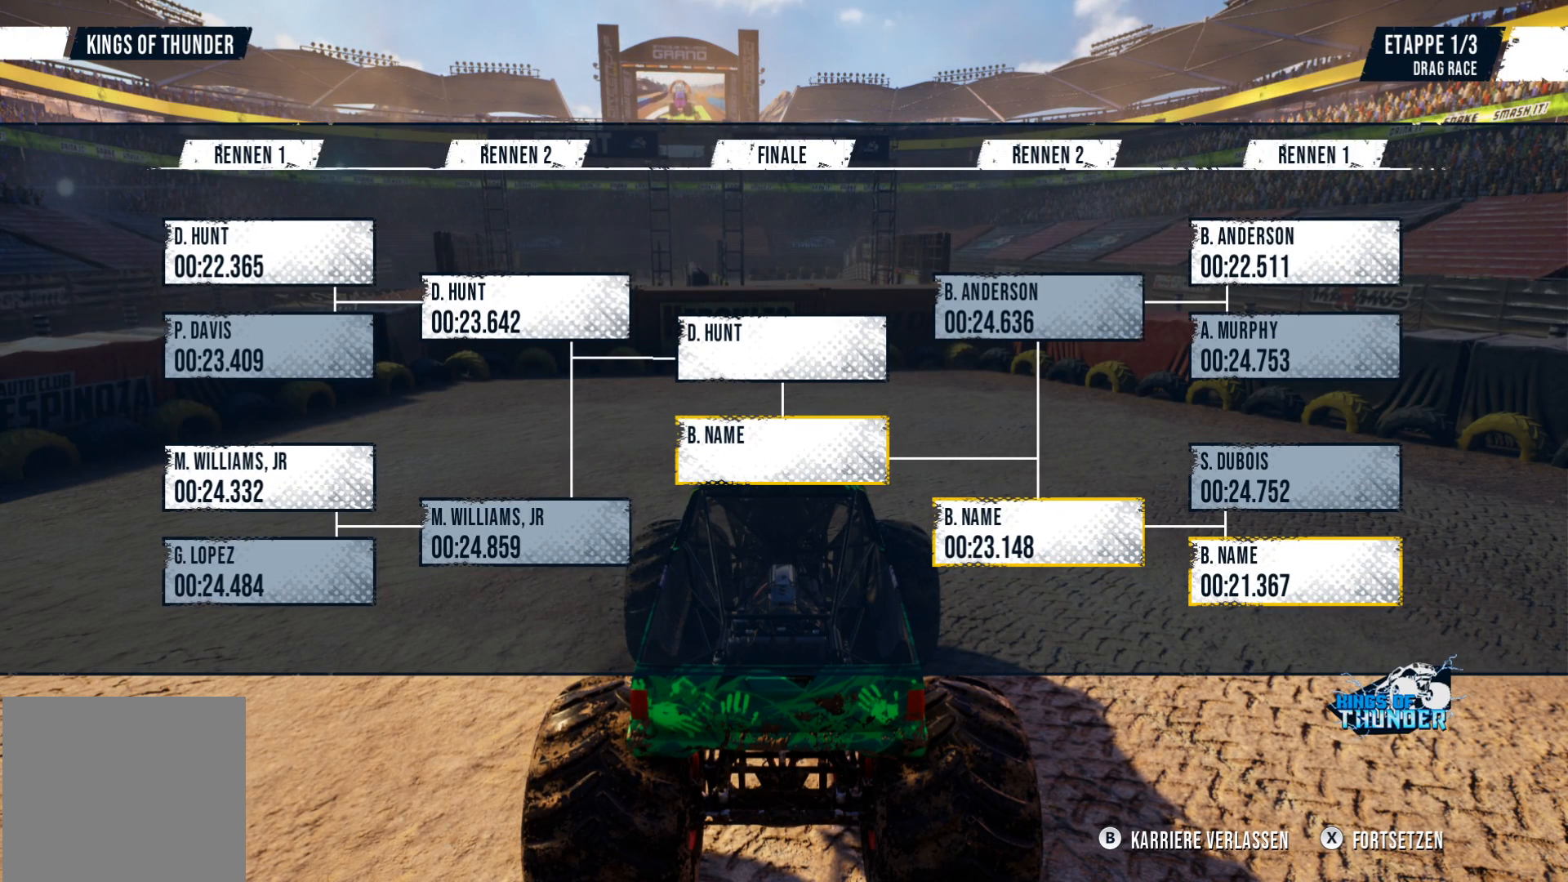
{"buttons": [], "left_stick": "center", "events": []}
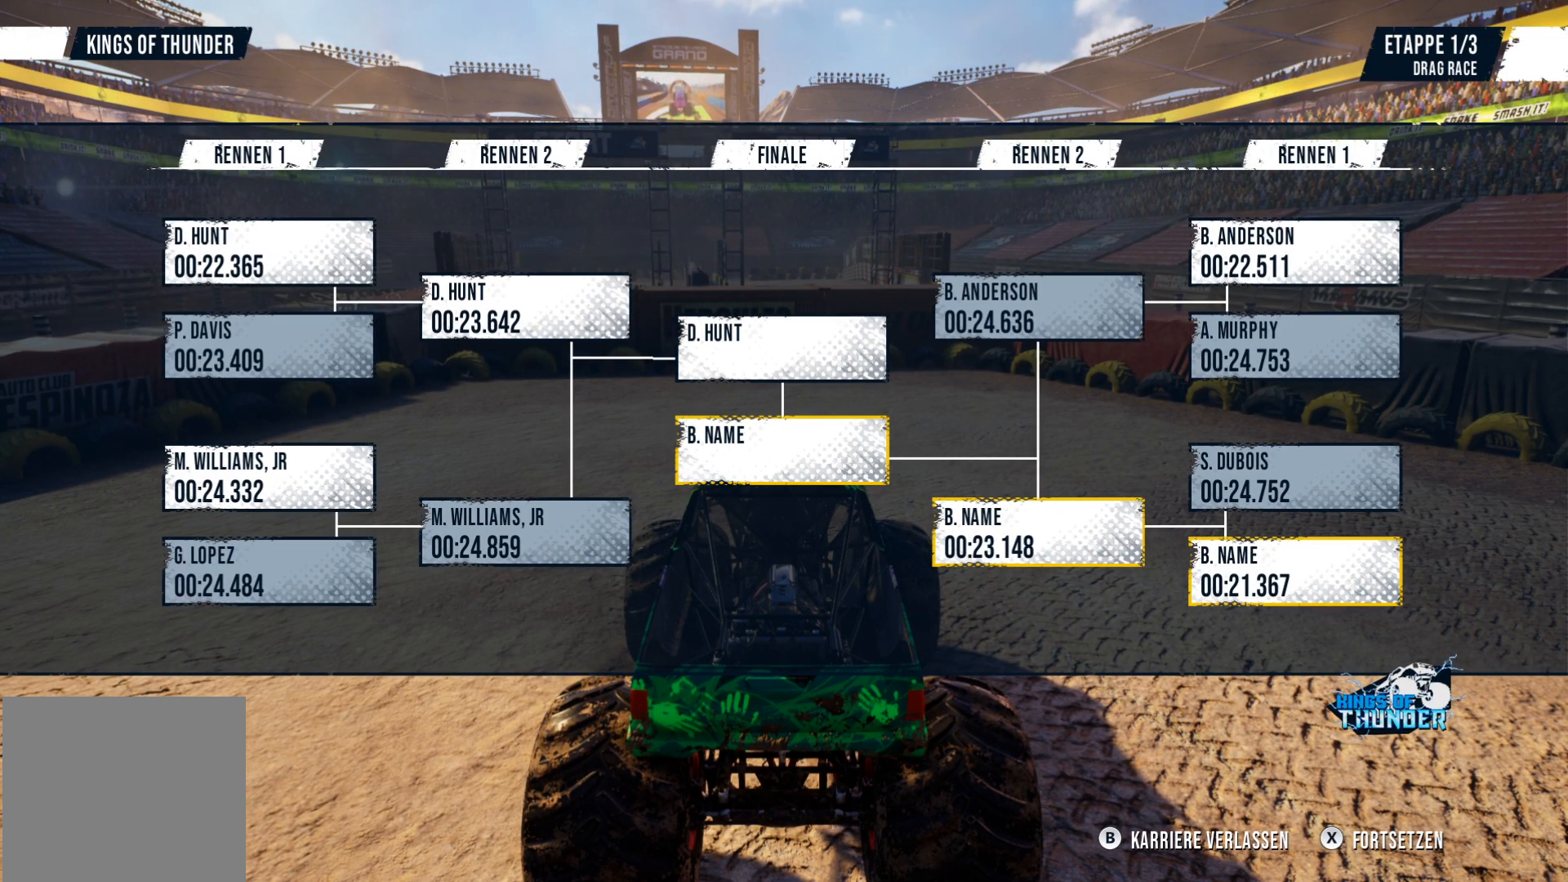
{"buttons": ["X"], "left_stick": "center", "events": [[251, "X", "down"]]}
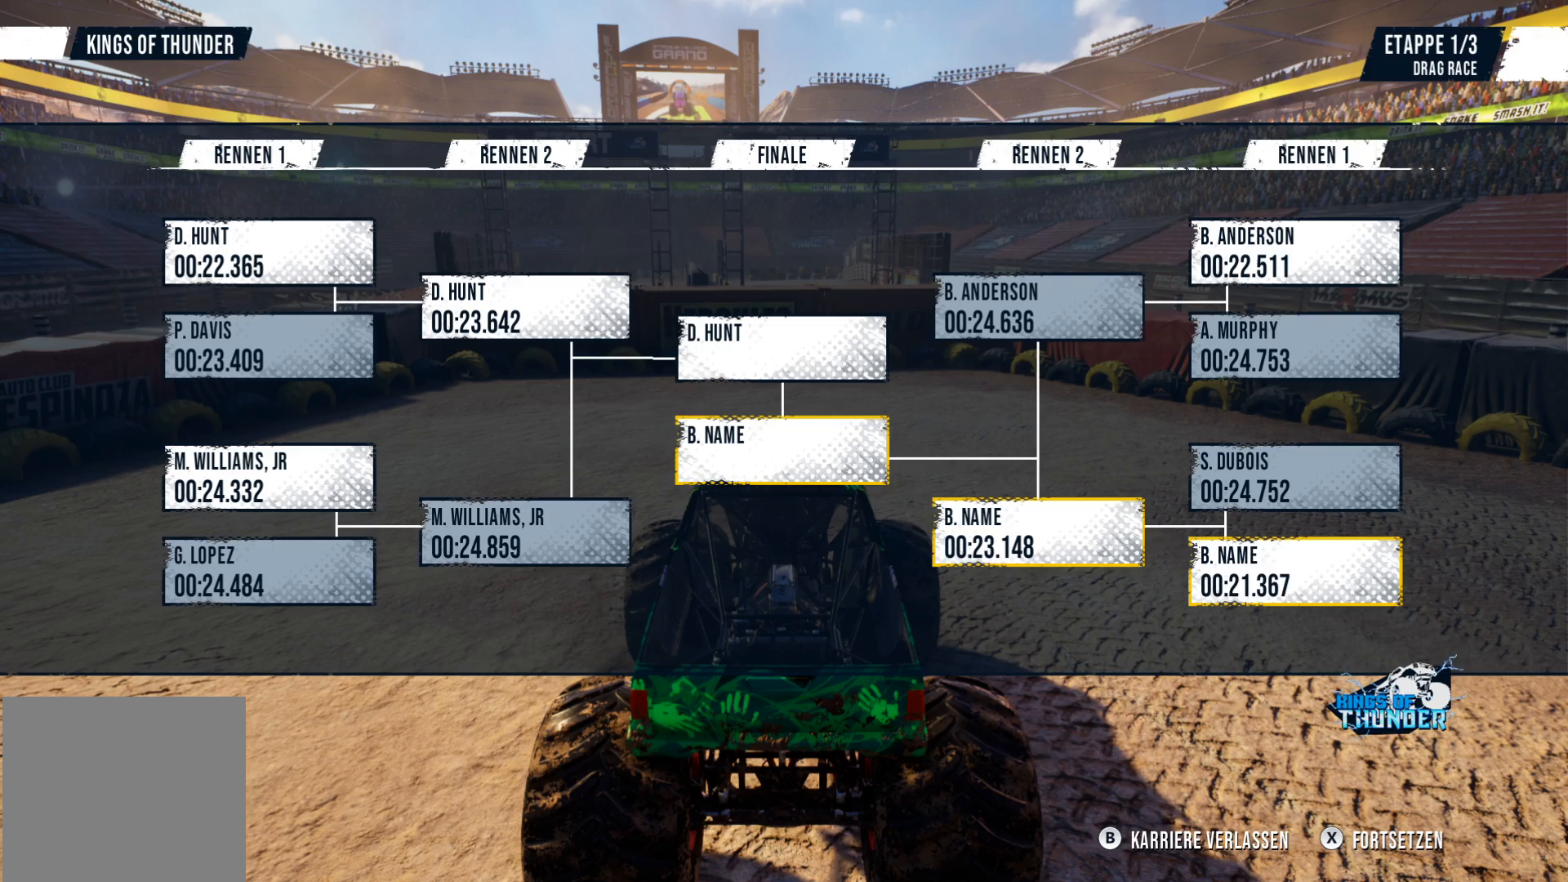
{"buttons": [], "left_stick": "center", "events": [[17, "X", "up"]]}
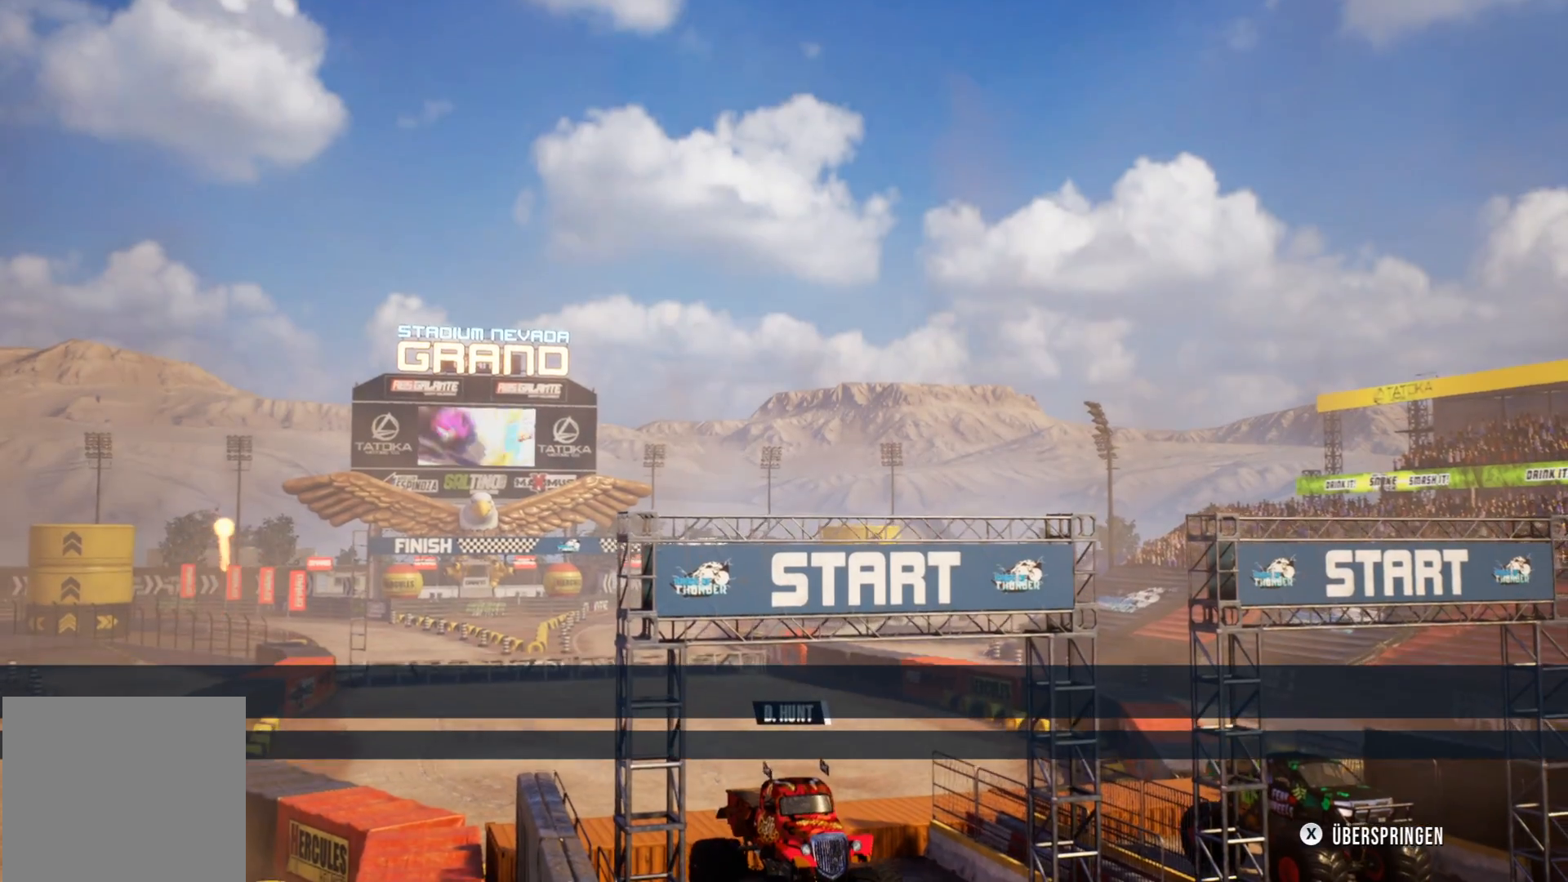
{"buttons": [], "left_stick": "center", "events": []}
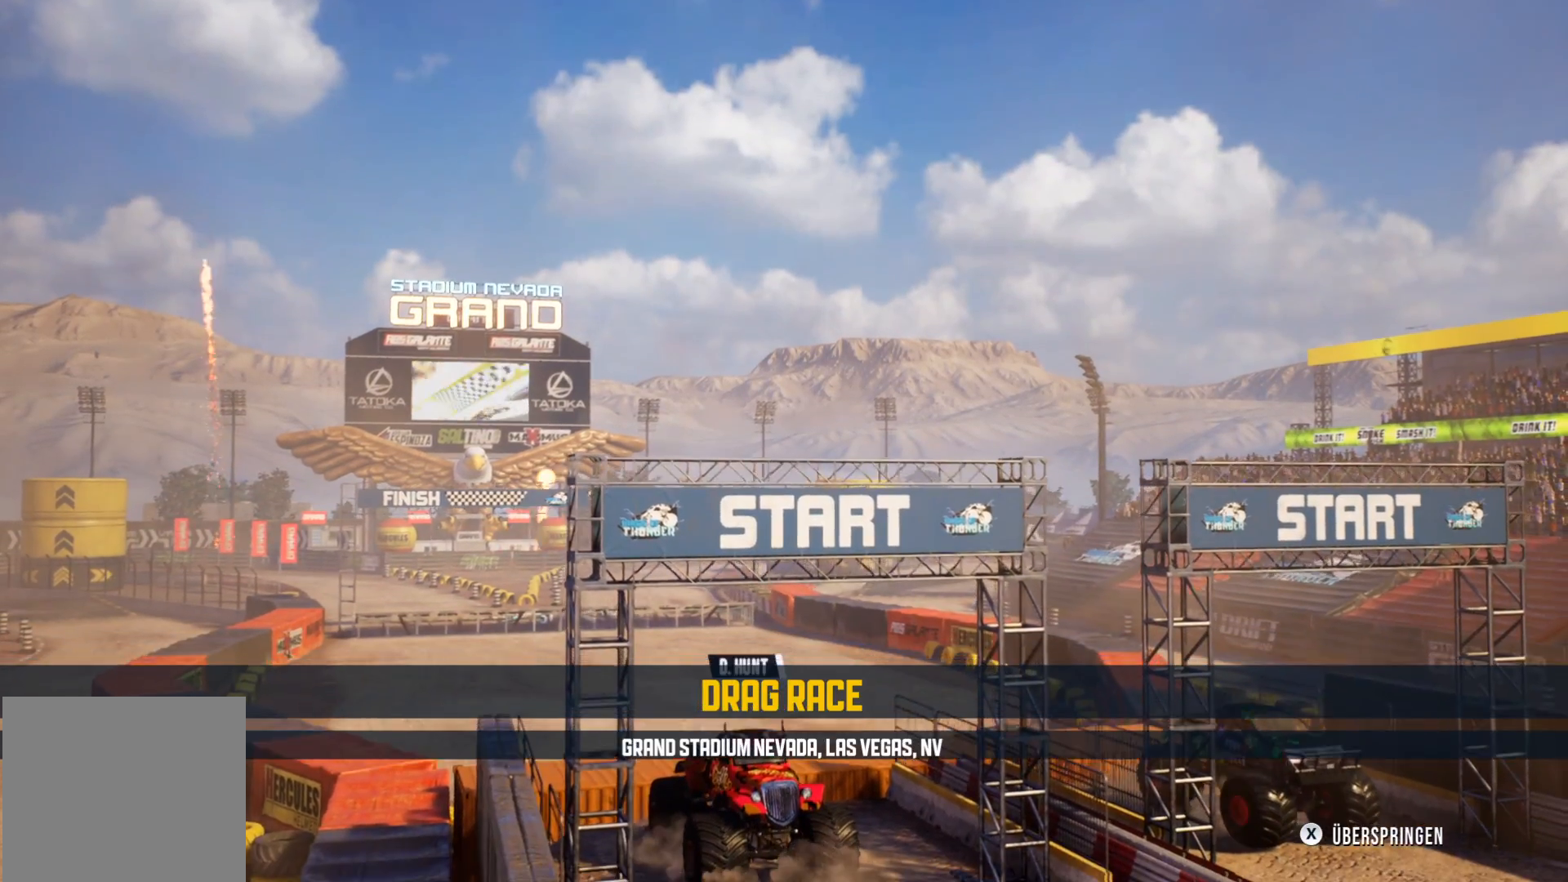
{"buttons": ["X"], "left_stick": "center", "events": [[317, "X", "down"]]}
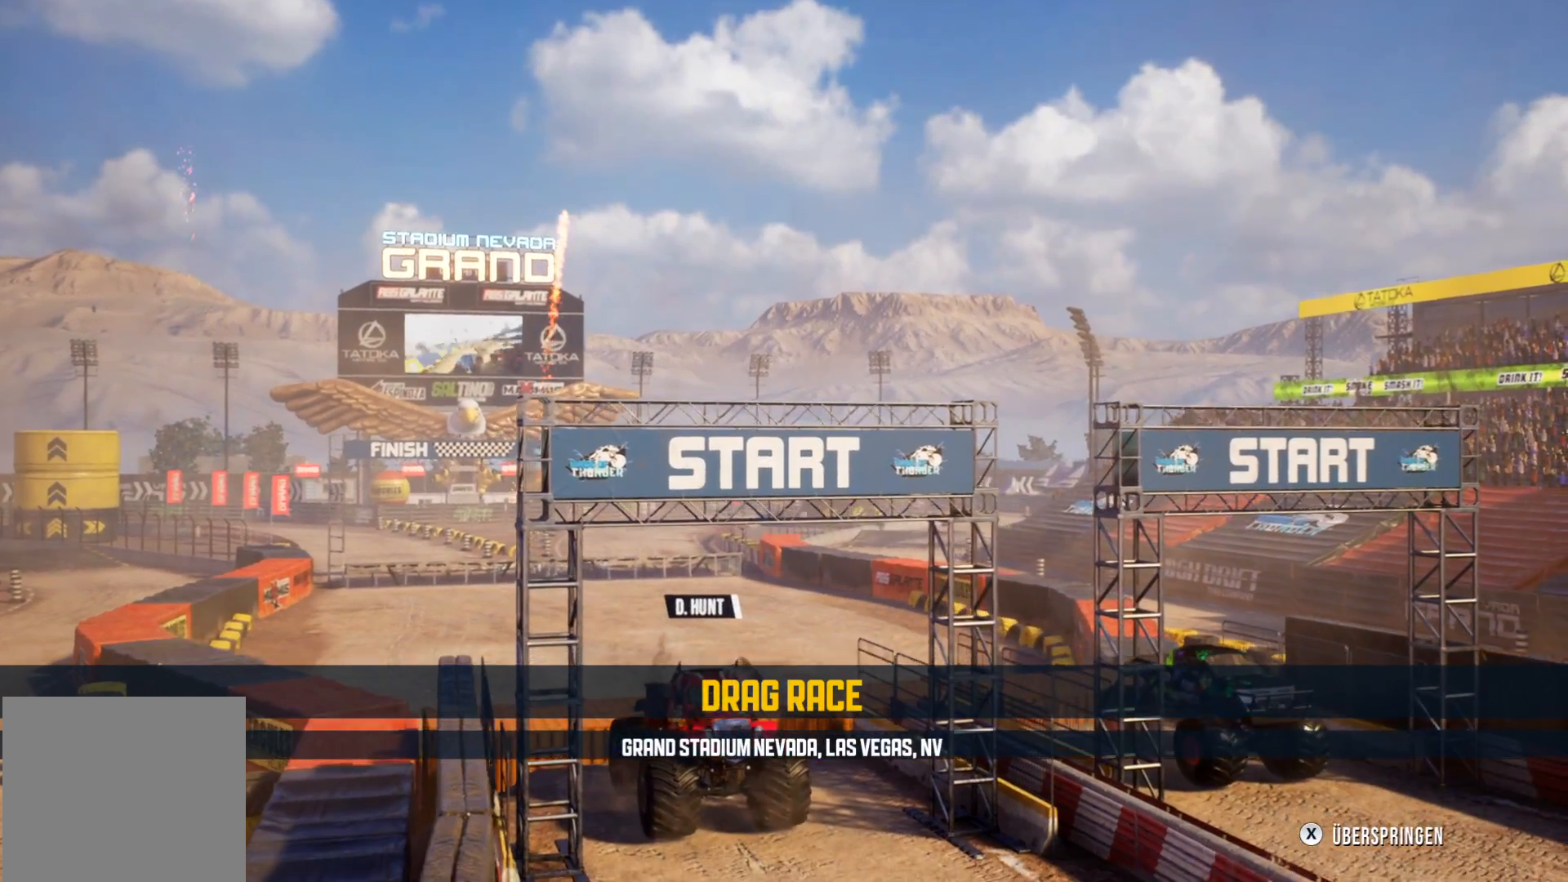
{"buttons": [], "left_stick": "center", "events": [[50, "X", "up"]]}
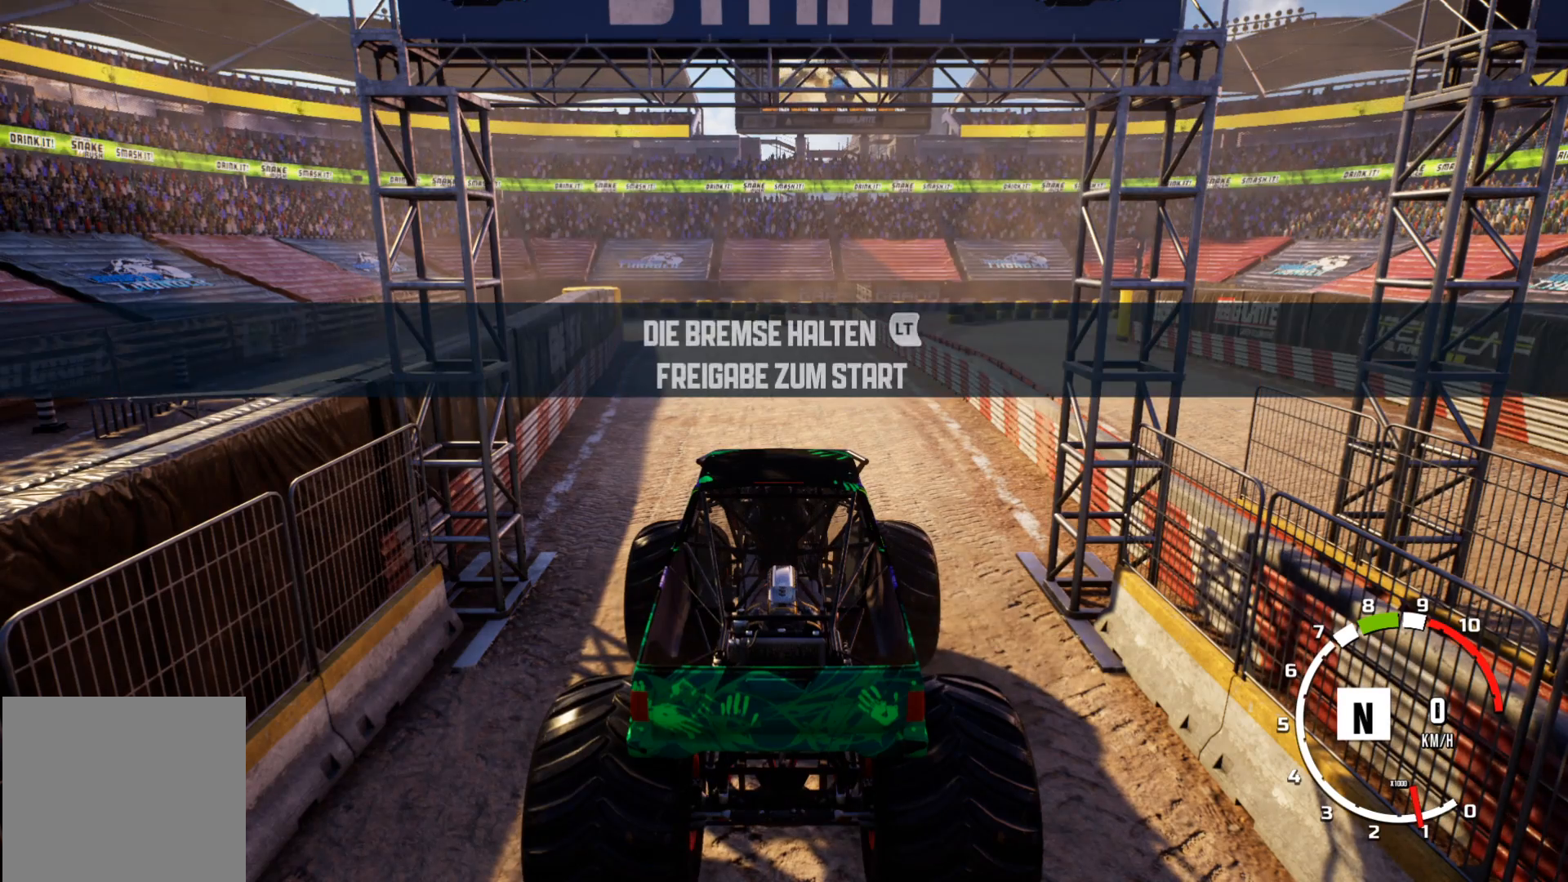
{"buttons": ["L2"], "left_stick": "center", "events": [[301, "L2", "down"]]}
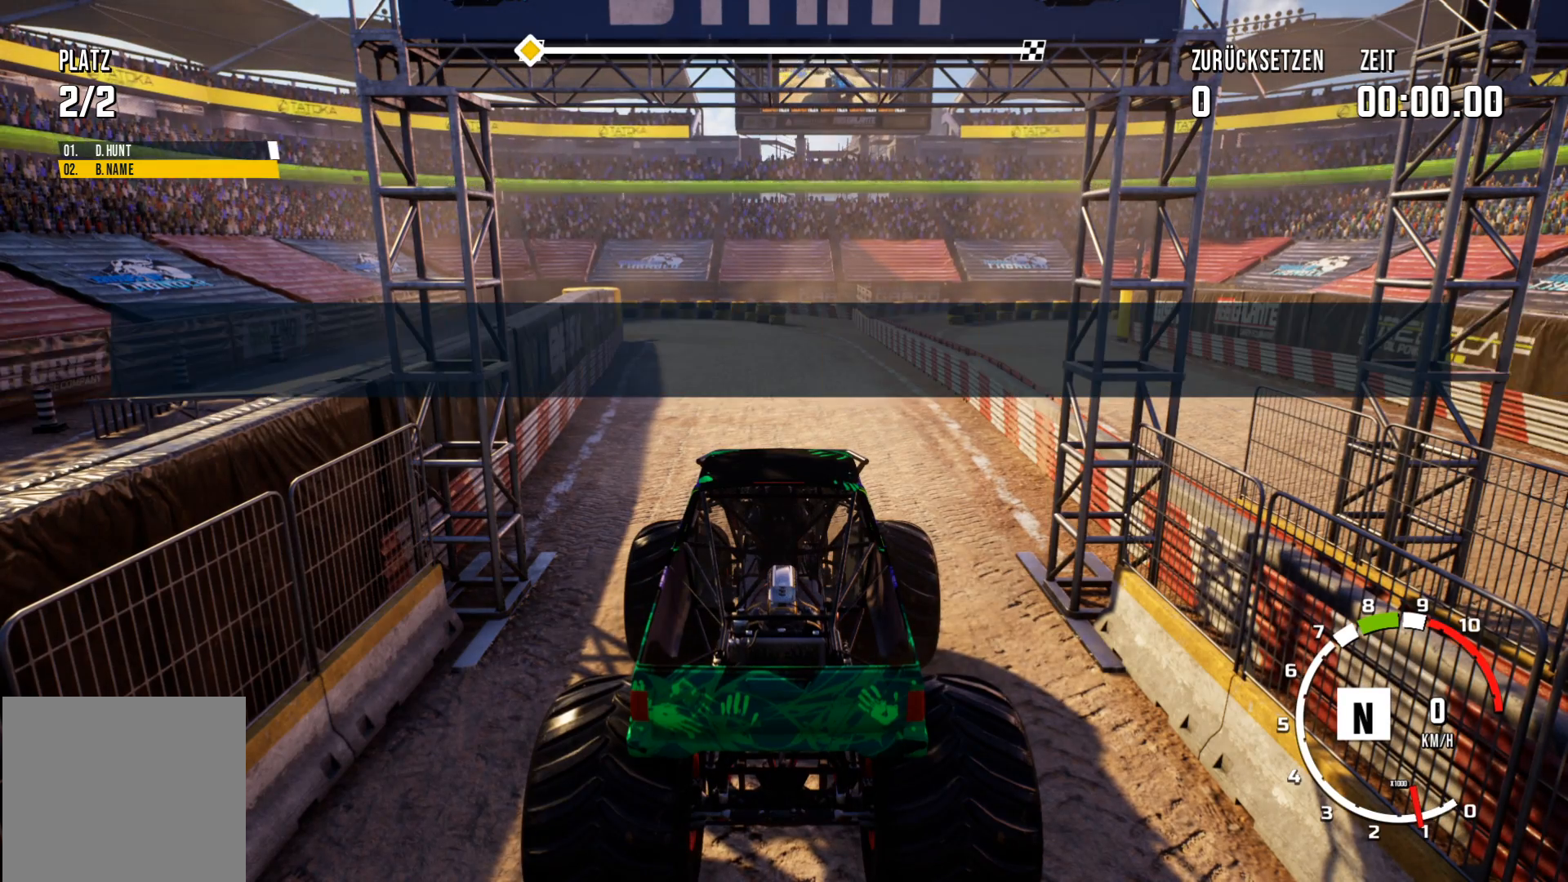
{"buttons": ["L2"], "left_stick": "center", "events": []}
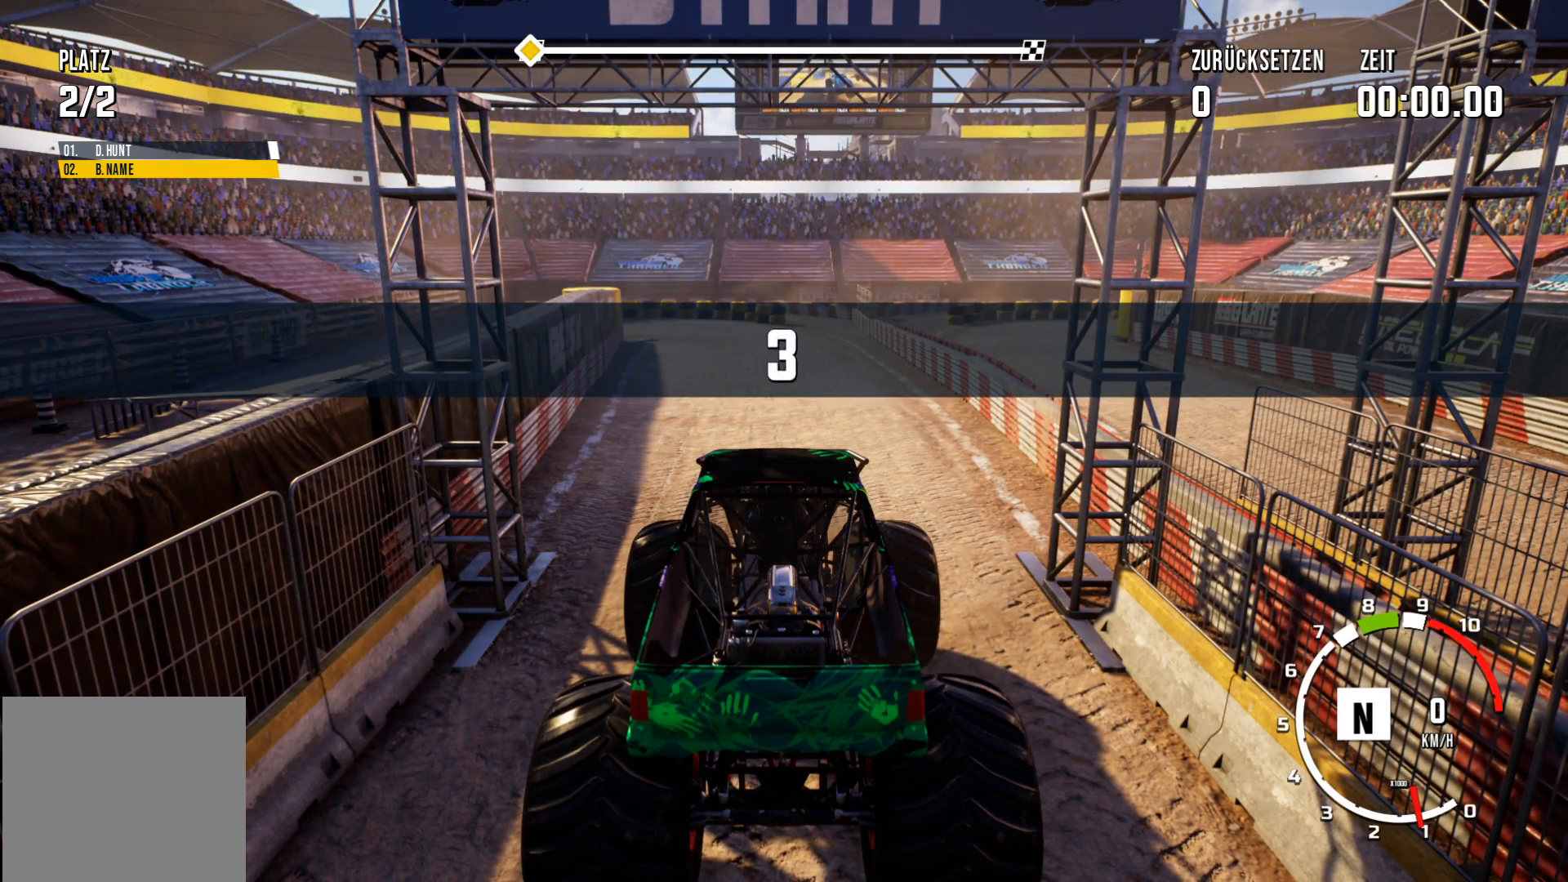
{"buttons": ["L2", "R2"], "left_stick": "center", "events": [[50, "R2", "down"]]}
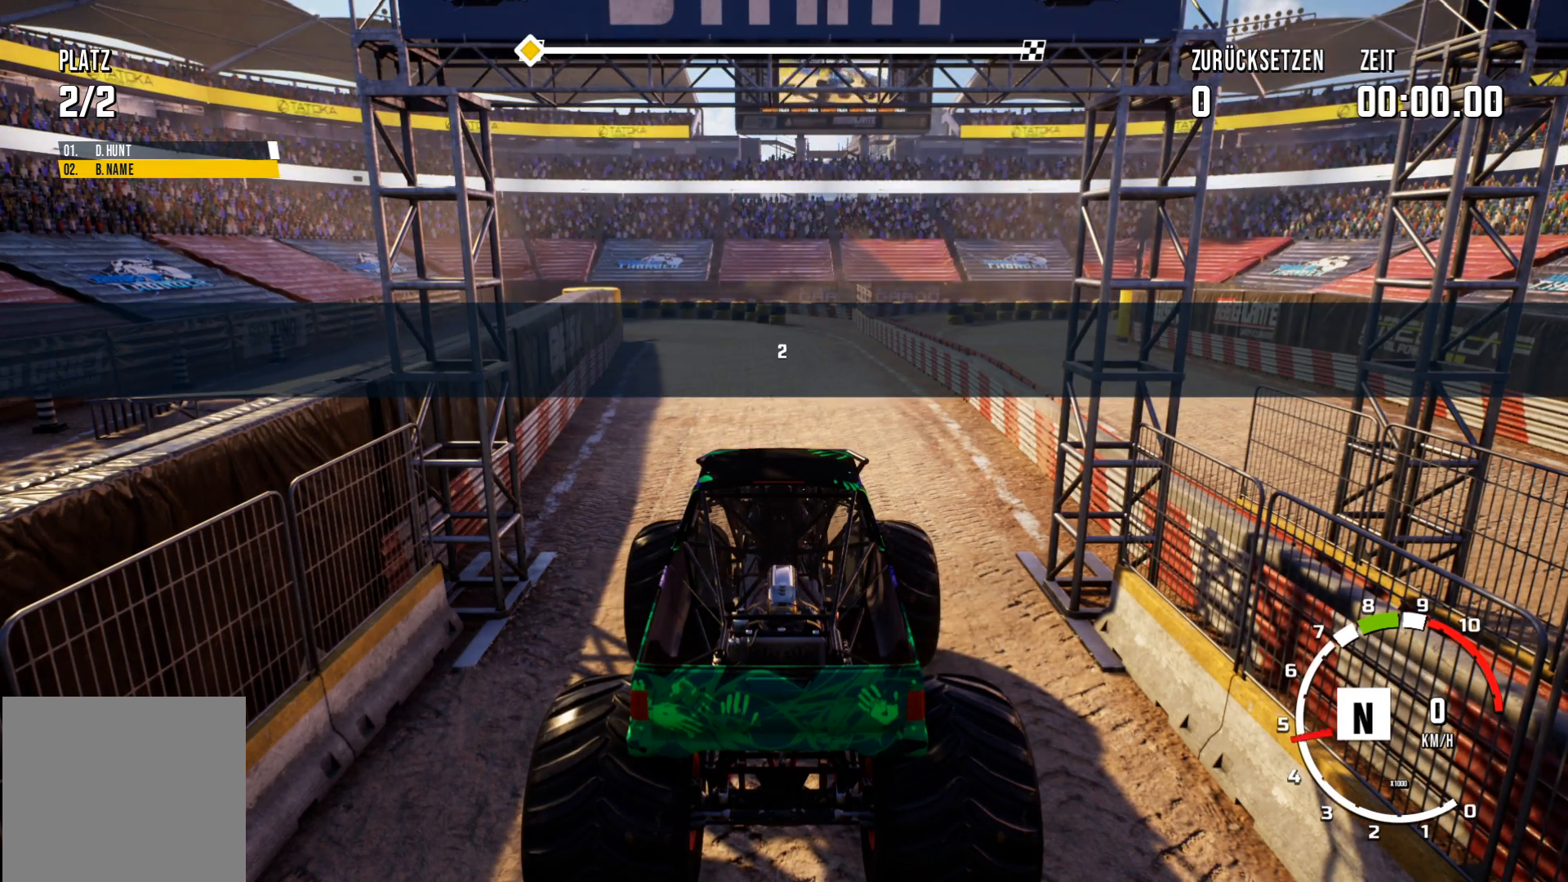
{"buttons": ["L2"], "left_stick": "center", "events": [[133, "R2", "up"]]}
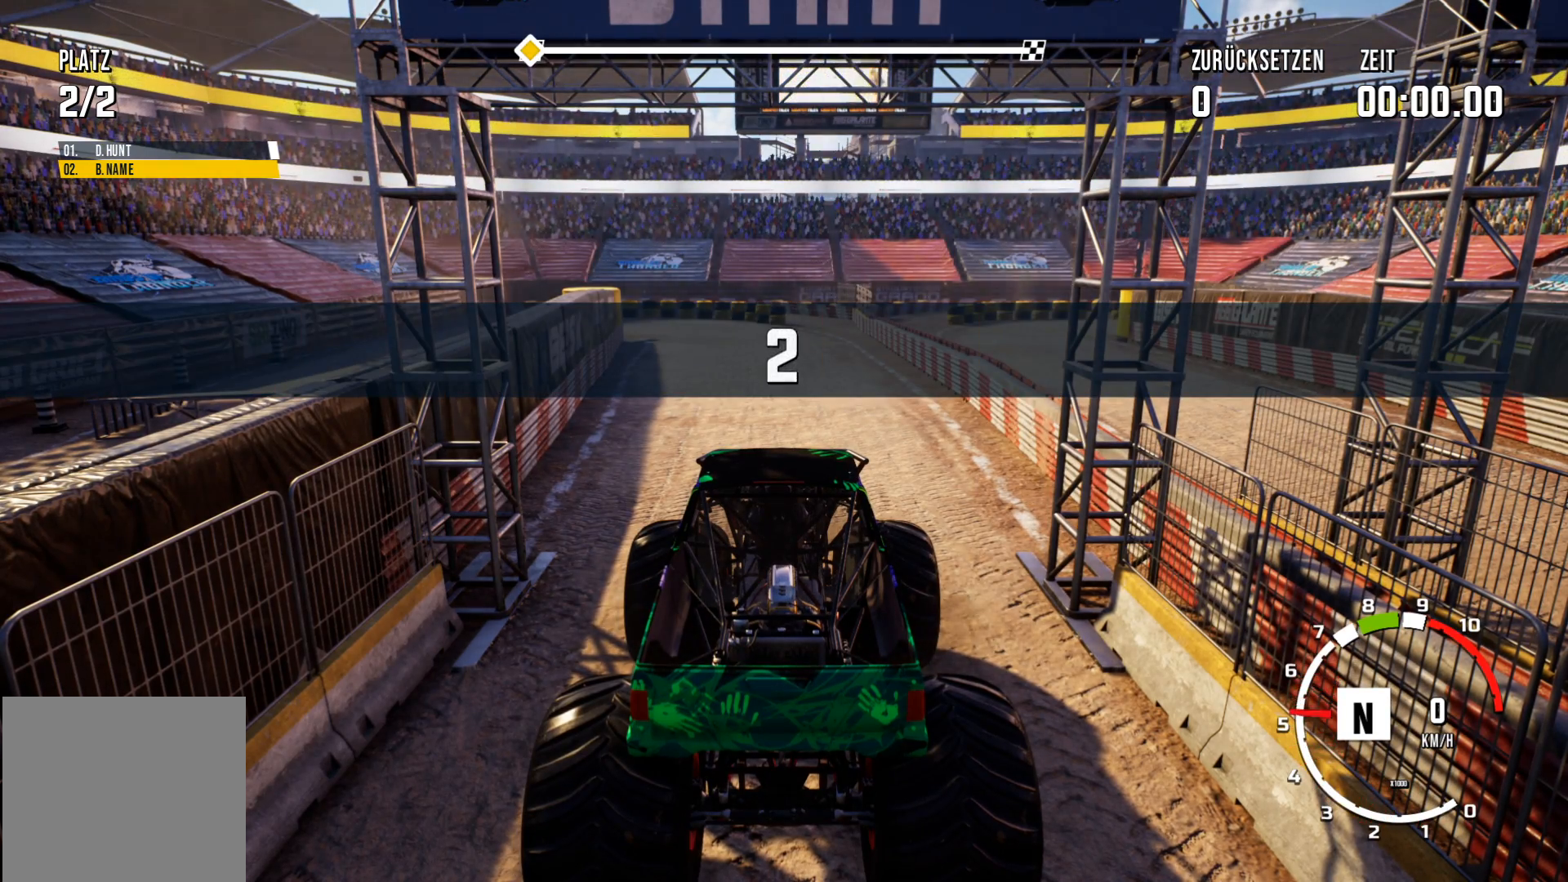
{"buttons": ["L2", "R2"], "left_stick": "center", "events": [[301, "R2", "down"]]}
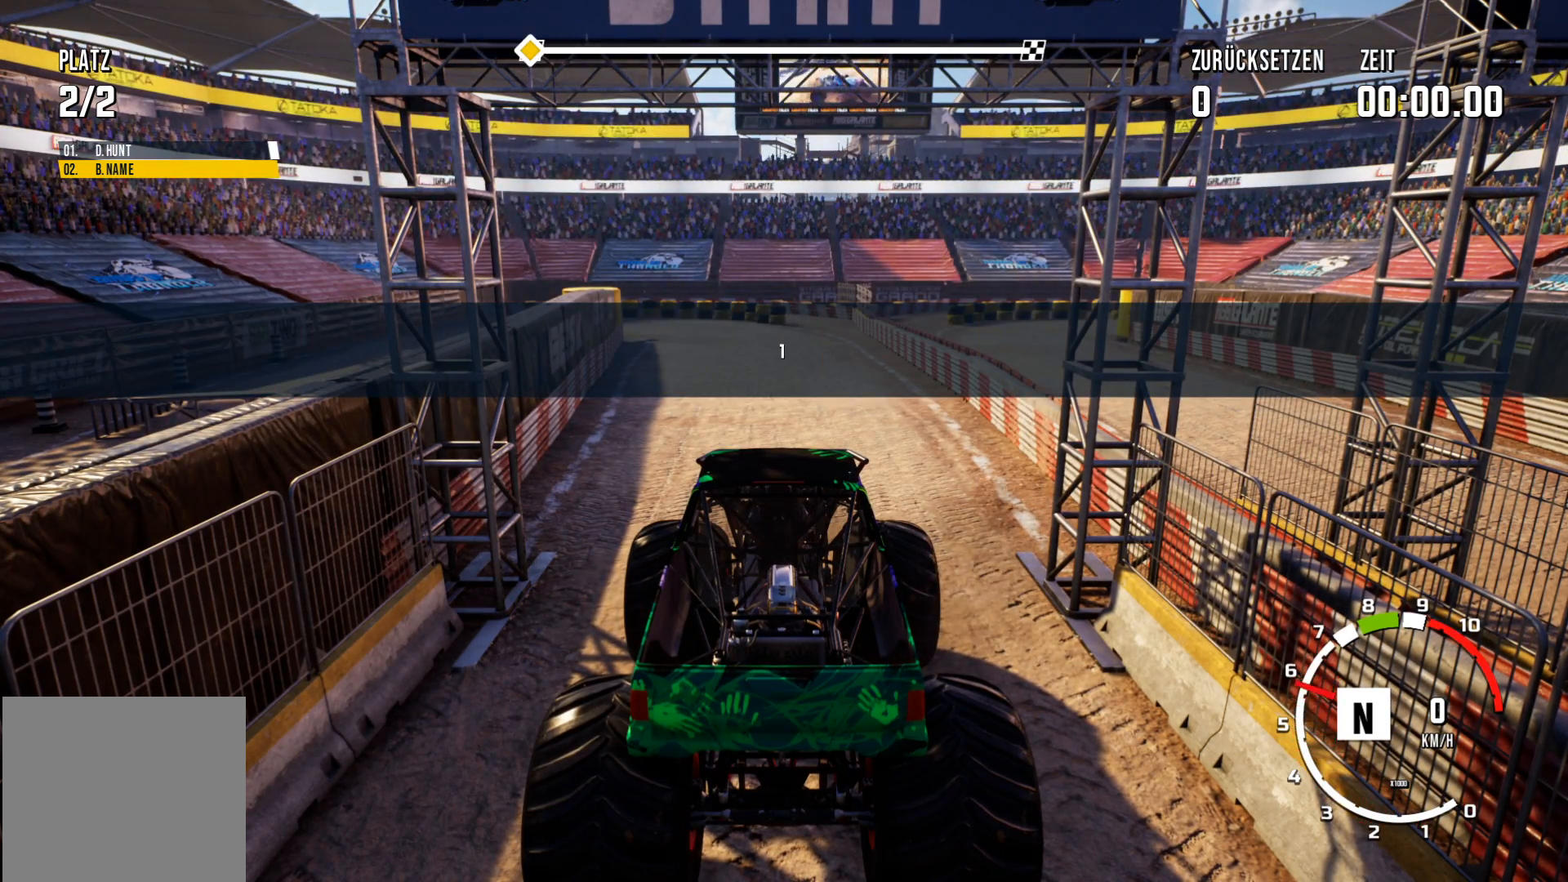
{"buttons": ["L2", "R2"], "left_stick": "center", "events": [[117, "R2", "up"], [300, "R2", "down"]]}